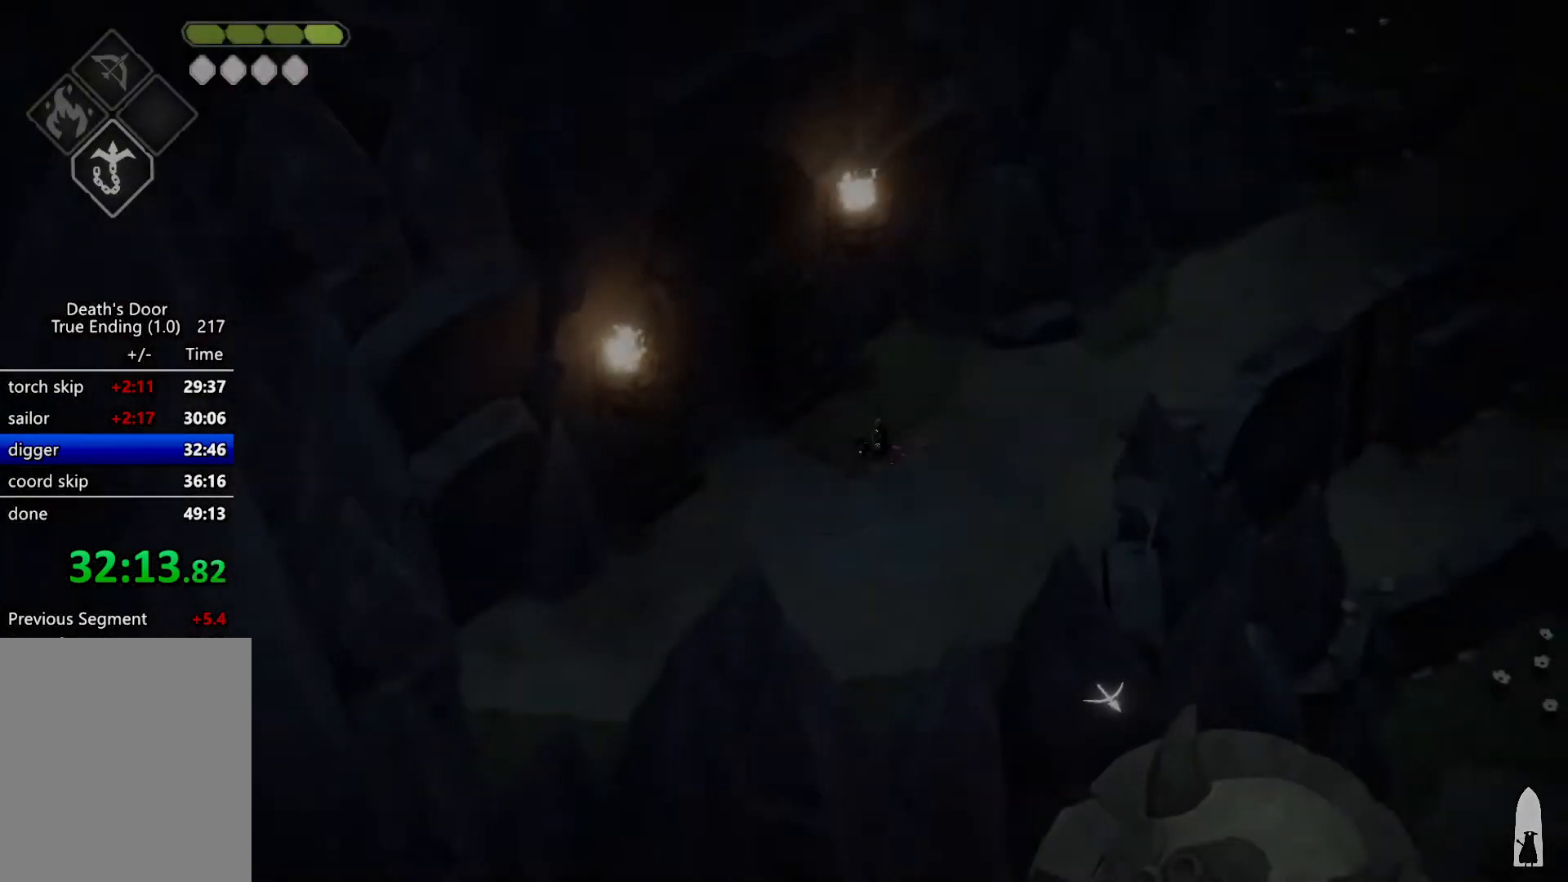
Gameplay with keyboard; each line is a JSON object with the keys held at the frame after it. "events" lists presses ("down") and releases ("up") of "a", "d", "escape", "exit", "kb_attack", "kb_heavy", "m_attack", "m_heavy", "m_magic", "roll", "s", "shift" and "w" between this image and that frame as [ms after this image, input, new state], when the widget could be followed in between. No other keys are recorded. Mouse input is not recorded. Key names are as the overlay labels them; some are game actions (e.g. jump) rather than physical keys.
{"keys": ["d", "w"], "events": [[34, "roll", "up"], [134, "roll", "down"], [234, "roll", "up"], [267, "roll", "down"], [434, "roll", "up"], [500, "w", "down"]]}
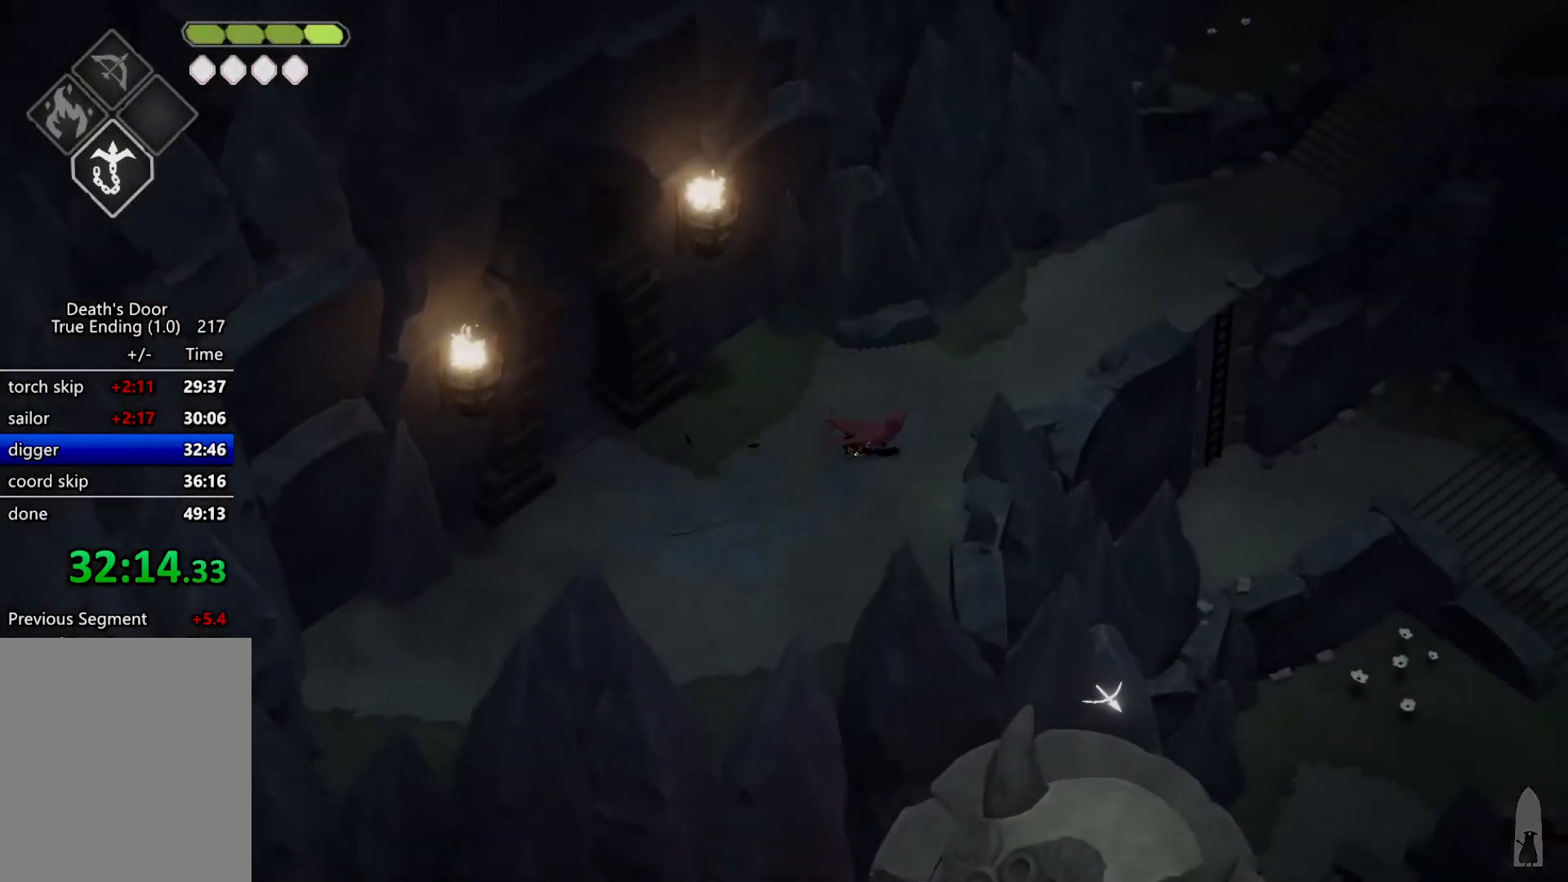
{"keys": ["d", "w"], "events": [[200, "w", "up"], [300, "roll", "down"], [367, "w", "down"], [434, "roll", "up"]]}
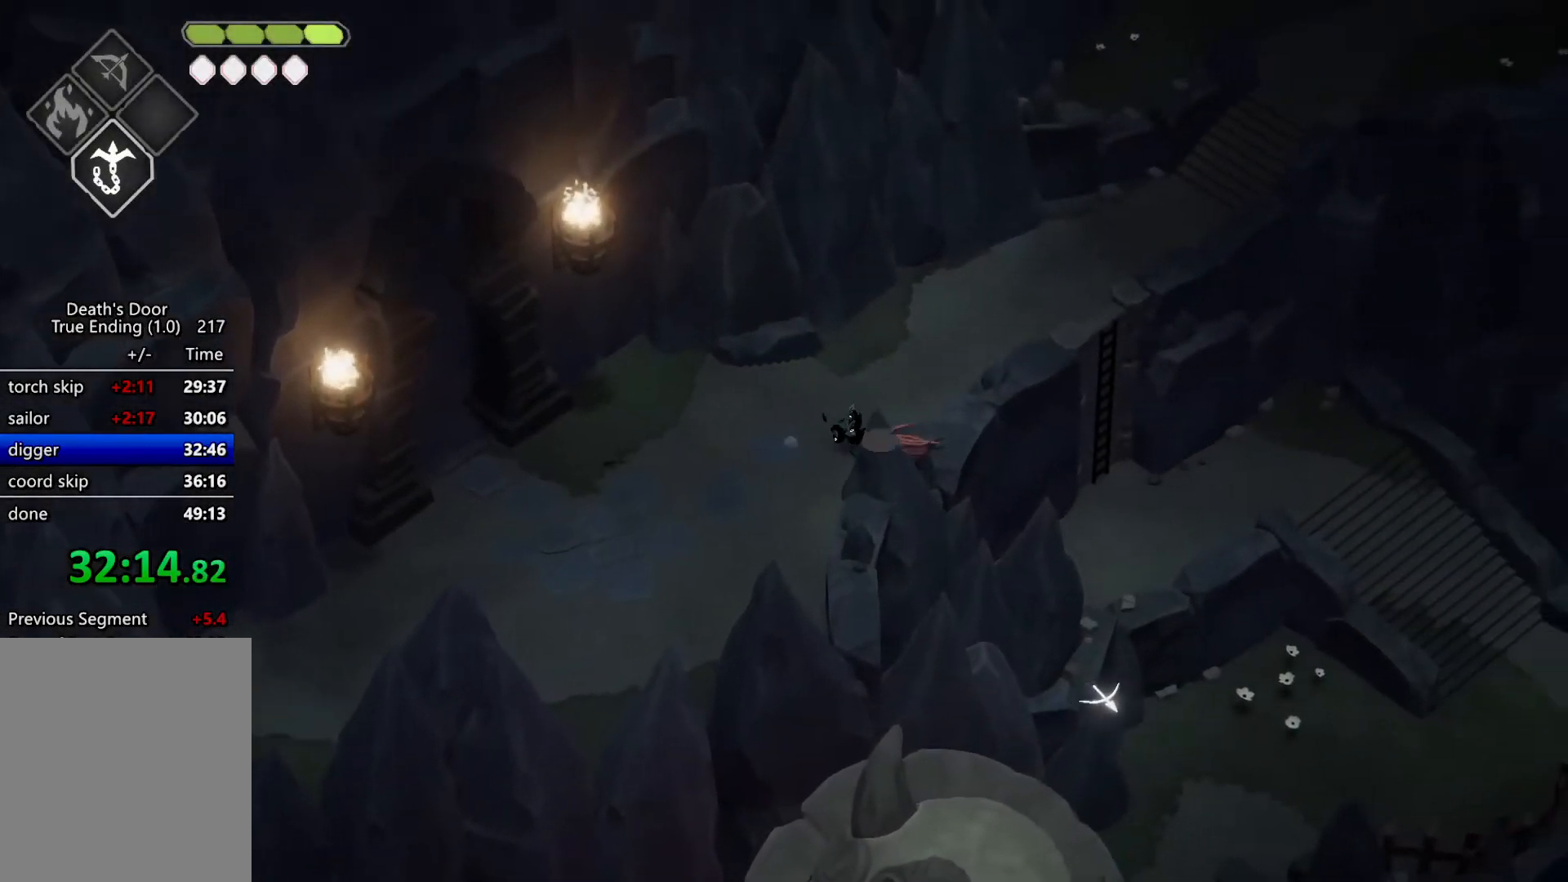
{"keys": ["d", "w"], "events": [[267, "d", "up"], [500, "d", "down"]]}
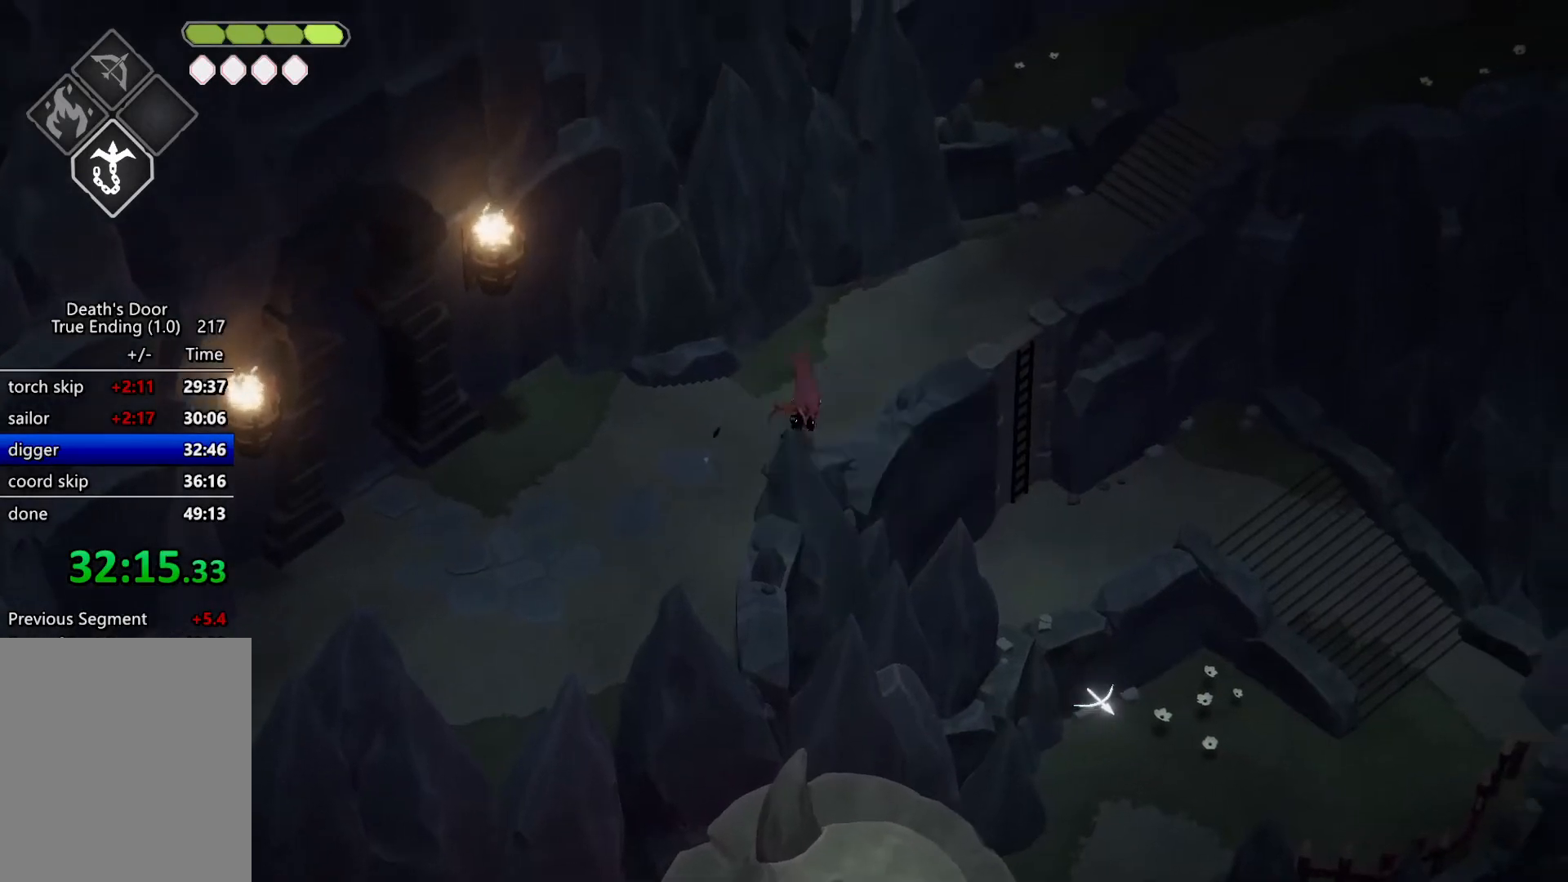
{"keys": ["d", "w"], "events": []}
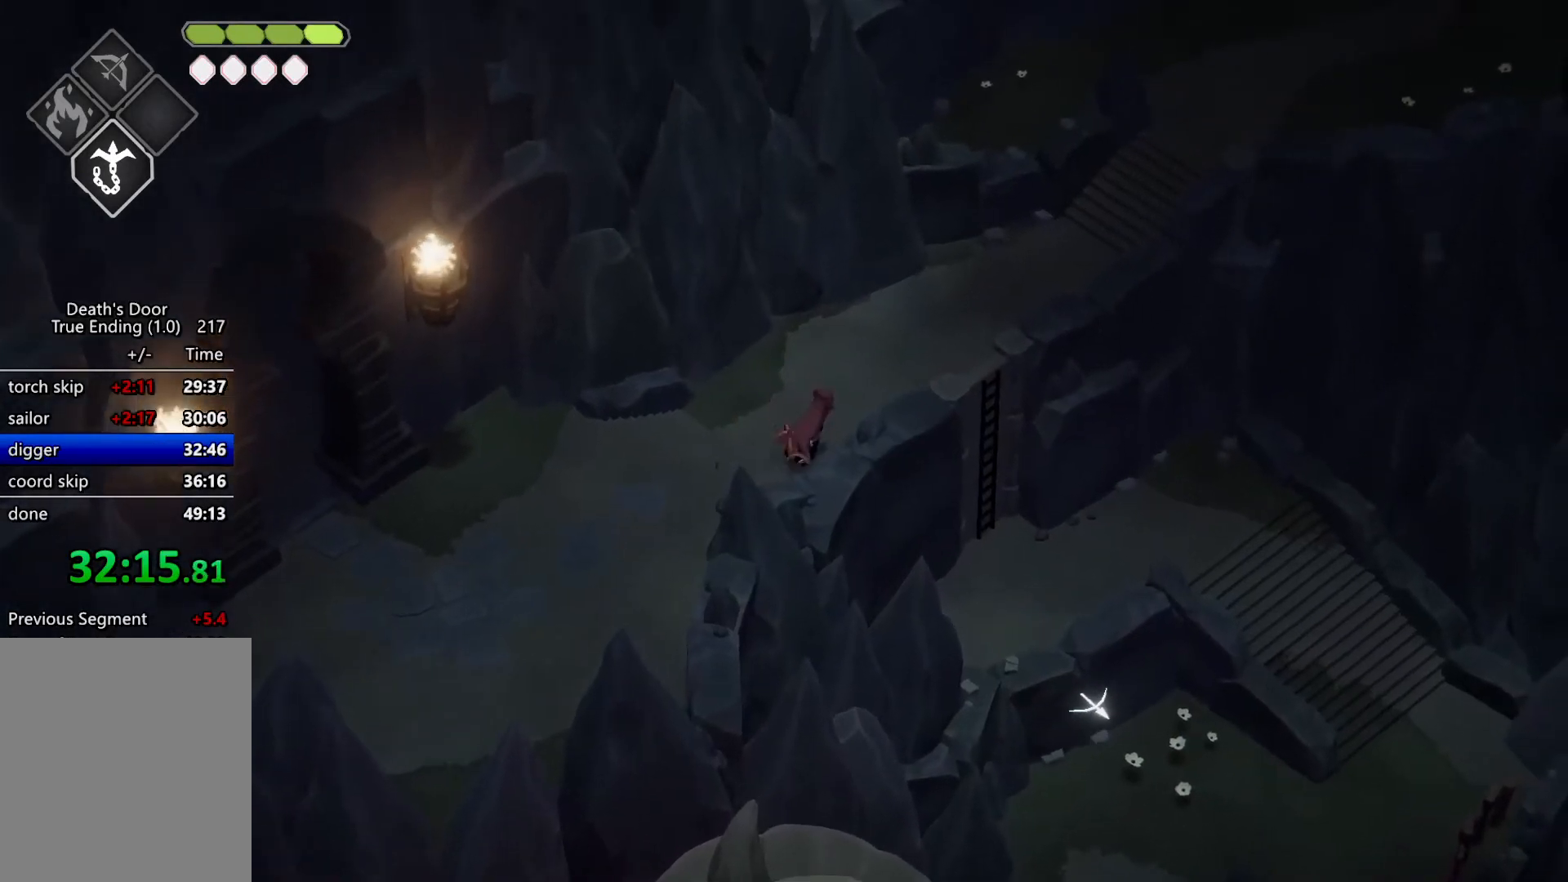
{"keys": ["w"], "events": [[367, "d", "up"]]}
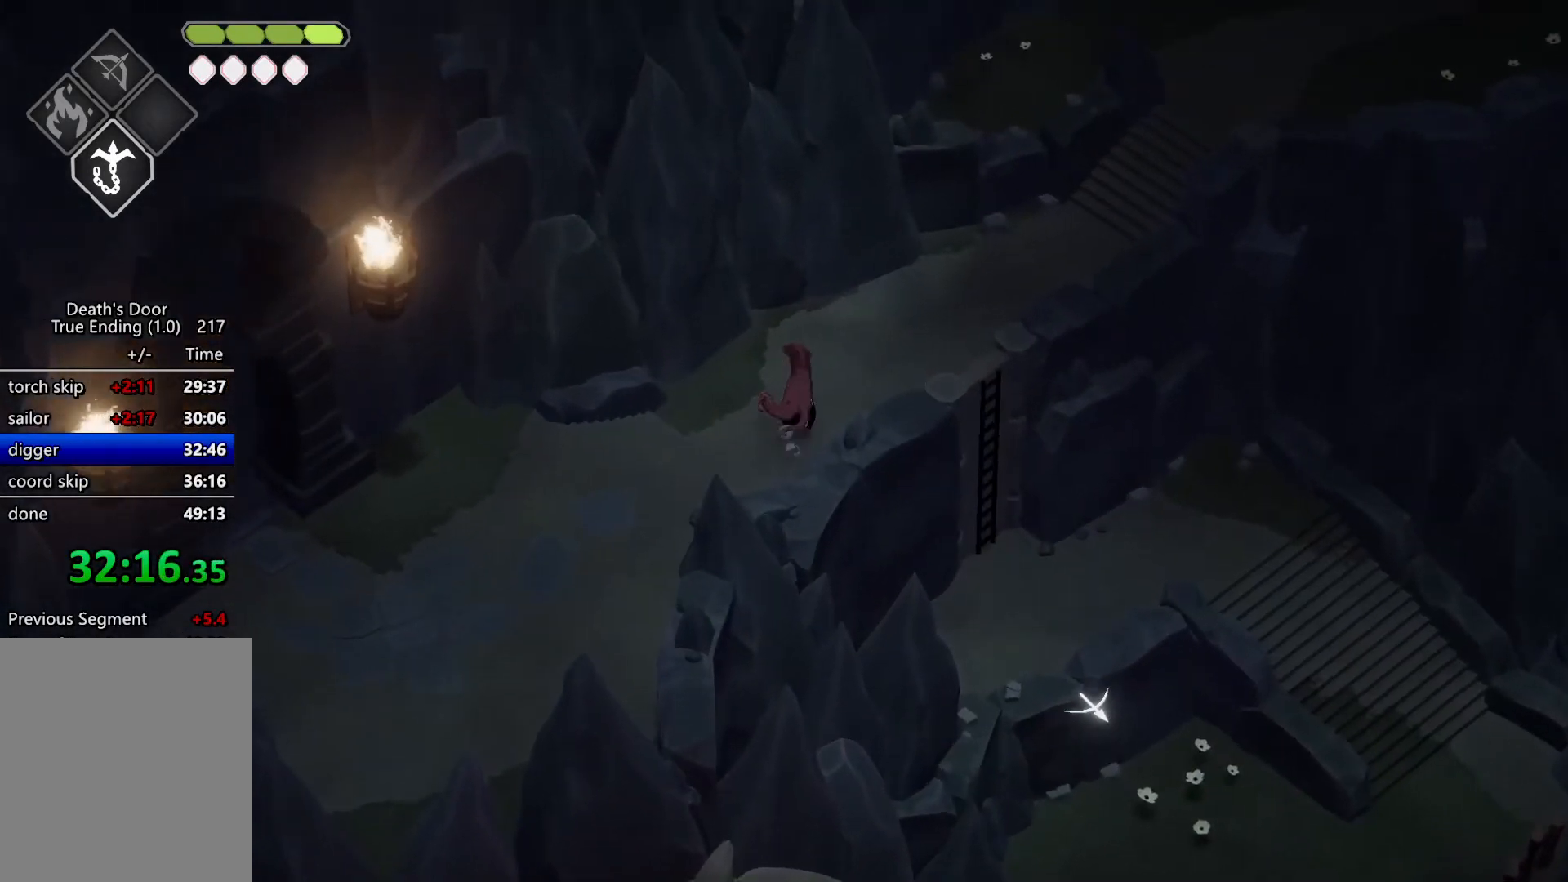
{"keys": ["d"], "events": [[34, "d", "down"], [200, "w", "up"]]}
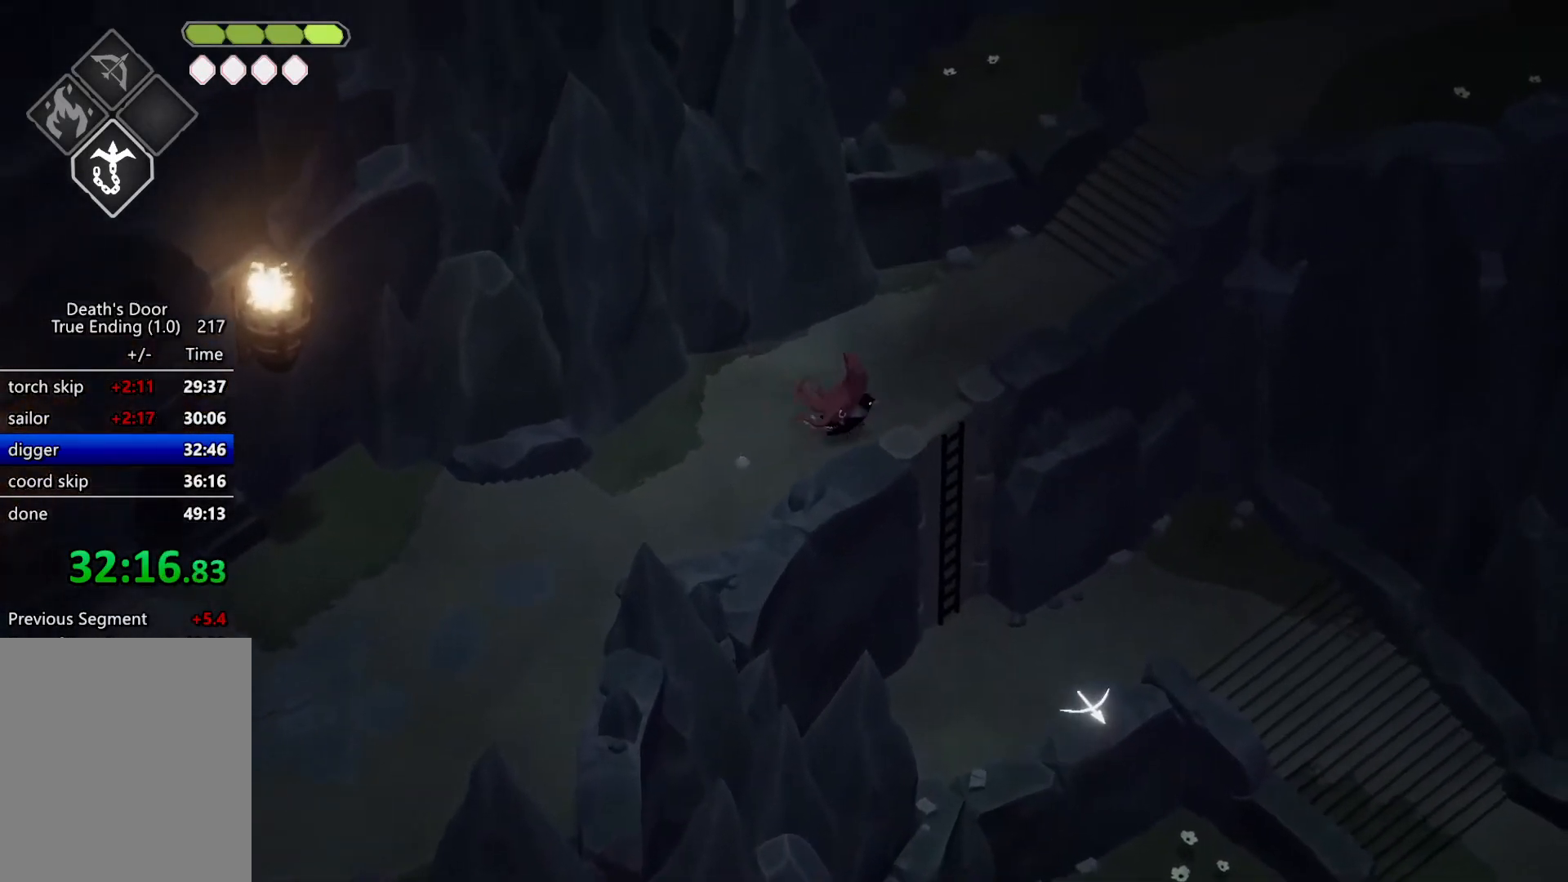
{"keys": [], "events": [[267, "d", "up"], [367, "s", "down"], [467, "s", "up"]]}
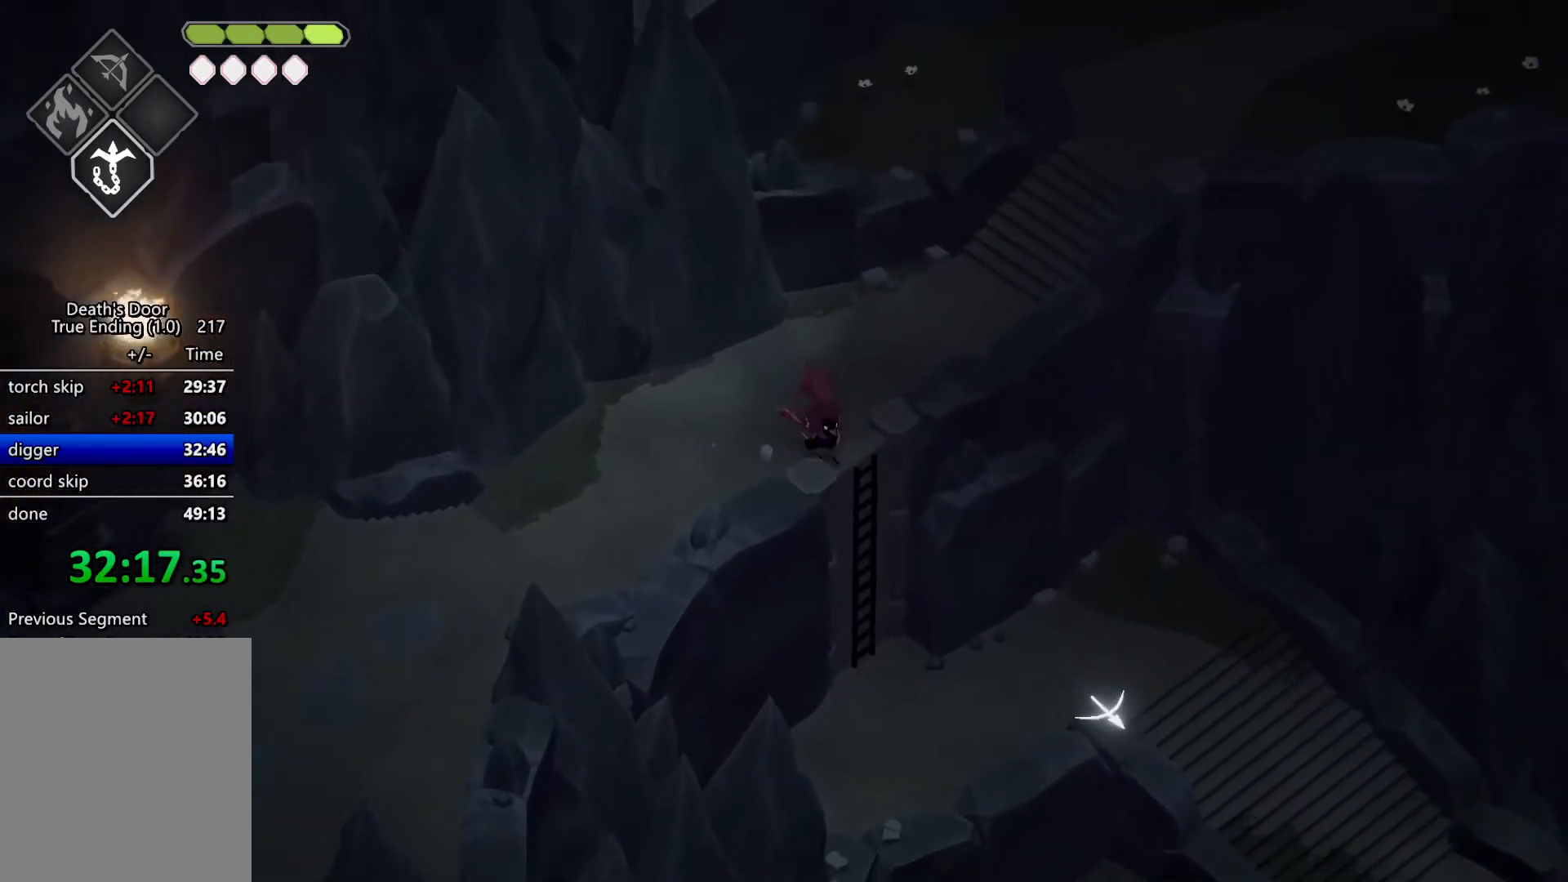
{"keys": [], "events": [[234, "s", "down"], [300, "s", "up"]]}
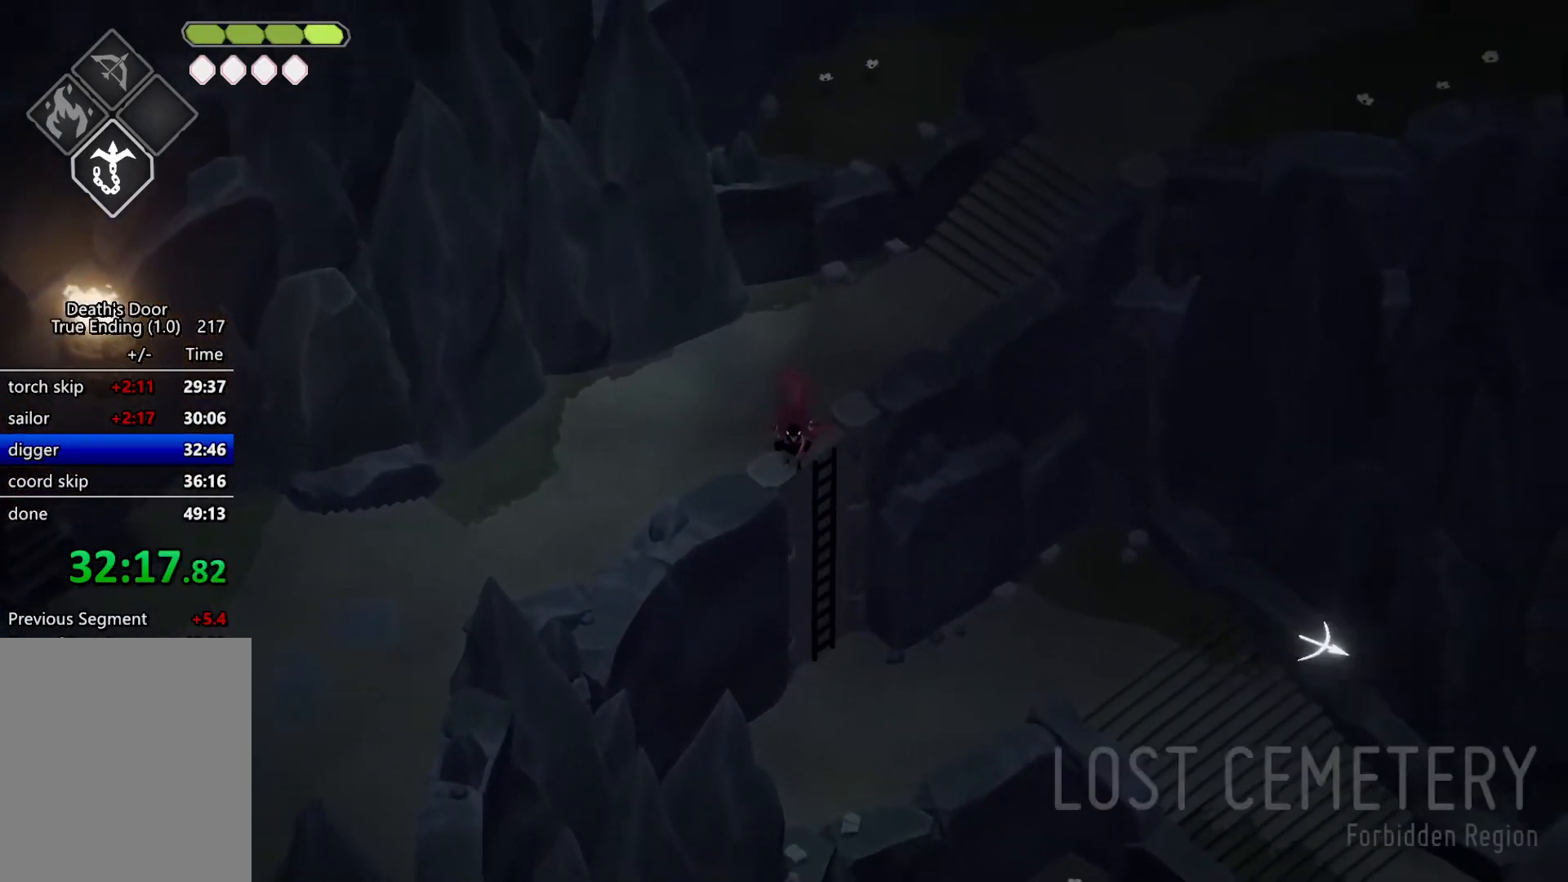
{"keys": ["m_heavy"], "events": [[100, "m_heavy", "down"]]}
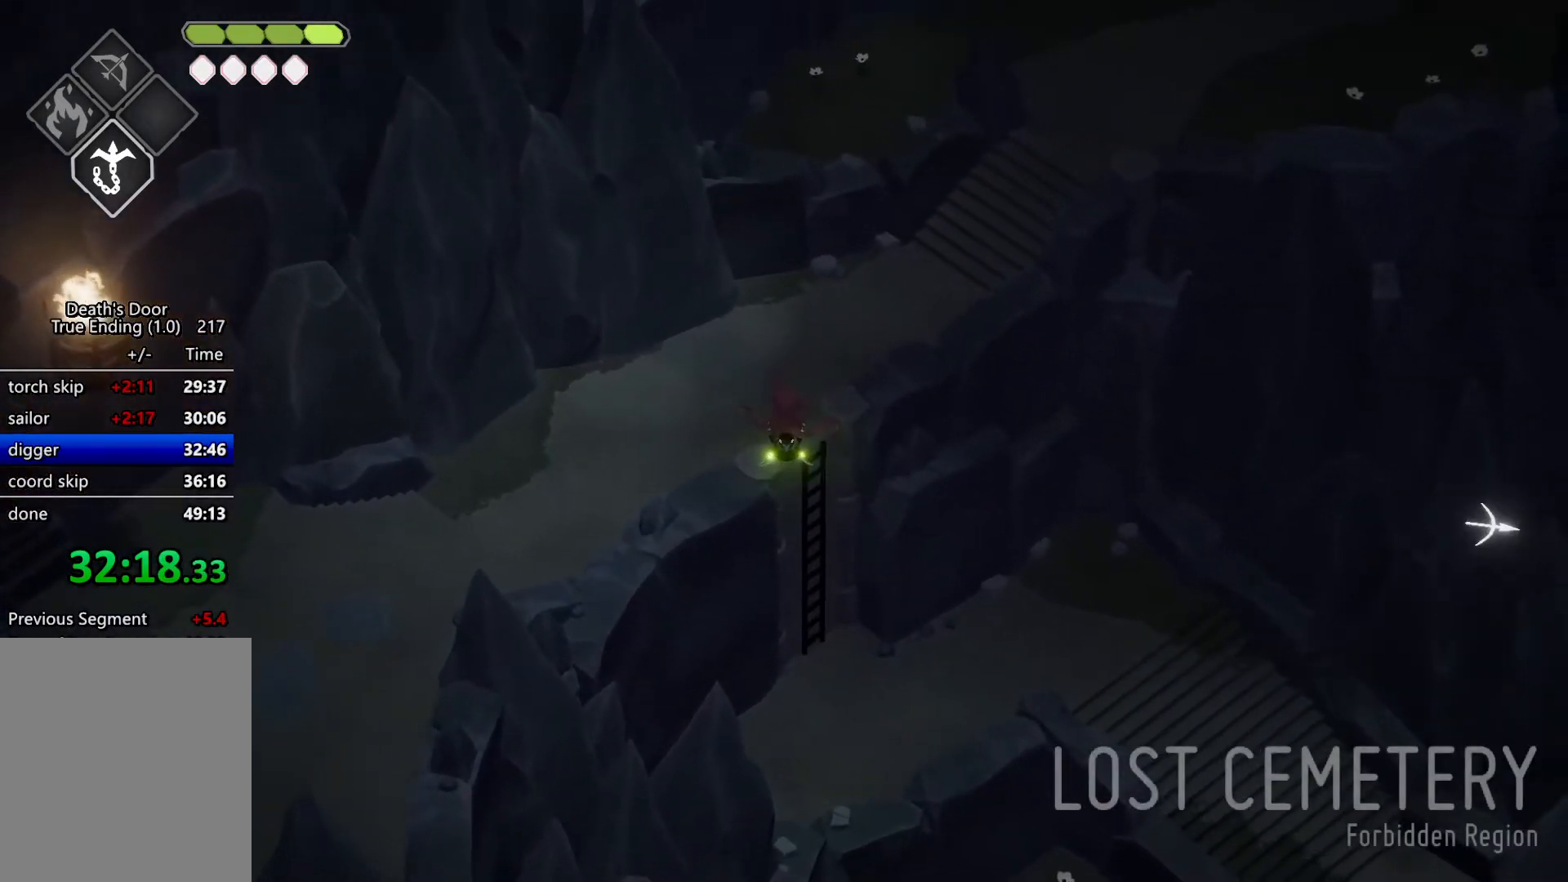
{"keys": ["m_heavy"], "events": []}
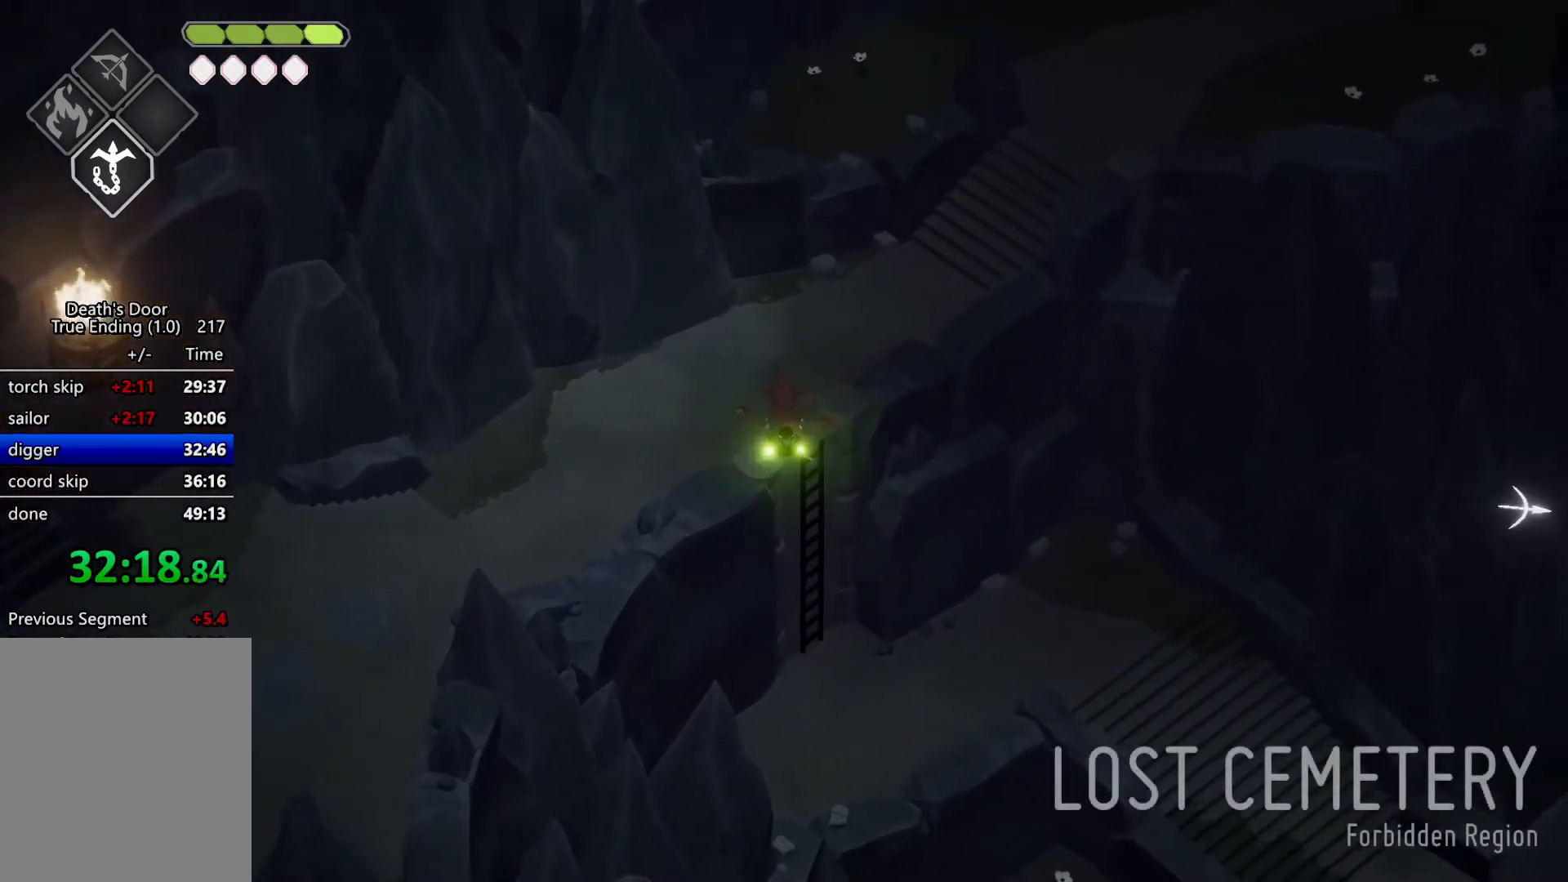
{"keys": [], "events": [[100, "m_heavy", "up"], [200, "escape", "down"], [234, "roll", "down"], [300, "escape", "up"], [334, "escape", "down"], [334, "roll", "up"], [367, "escape", "up"]]}
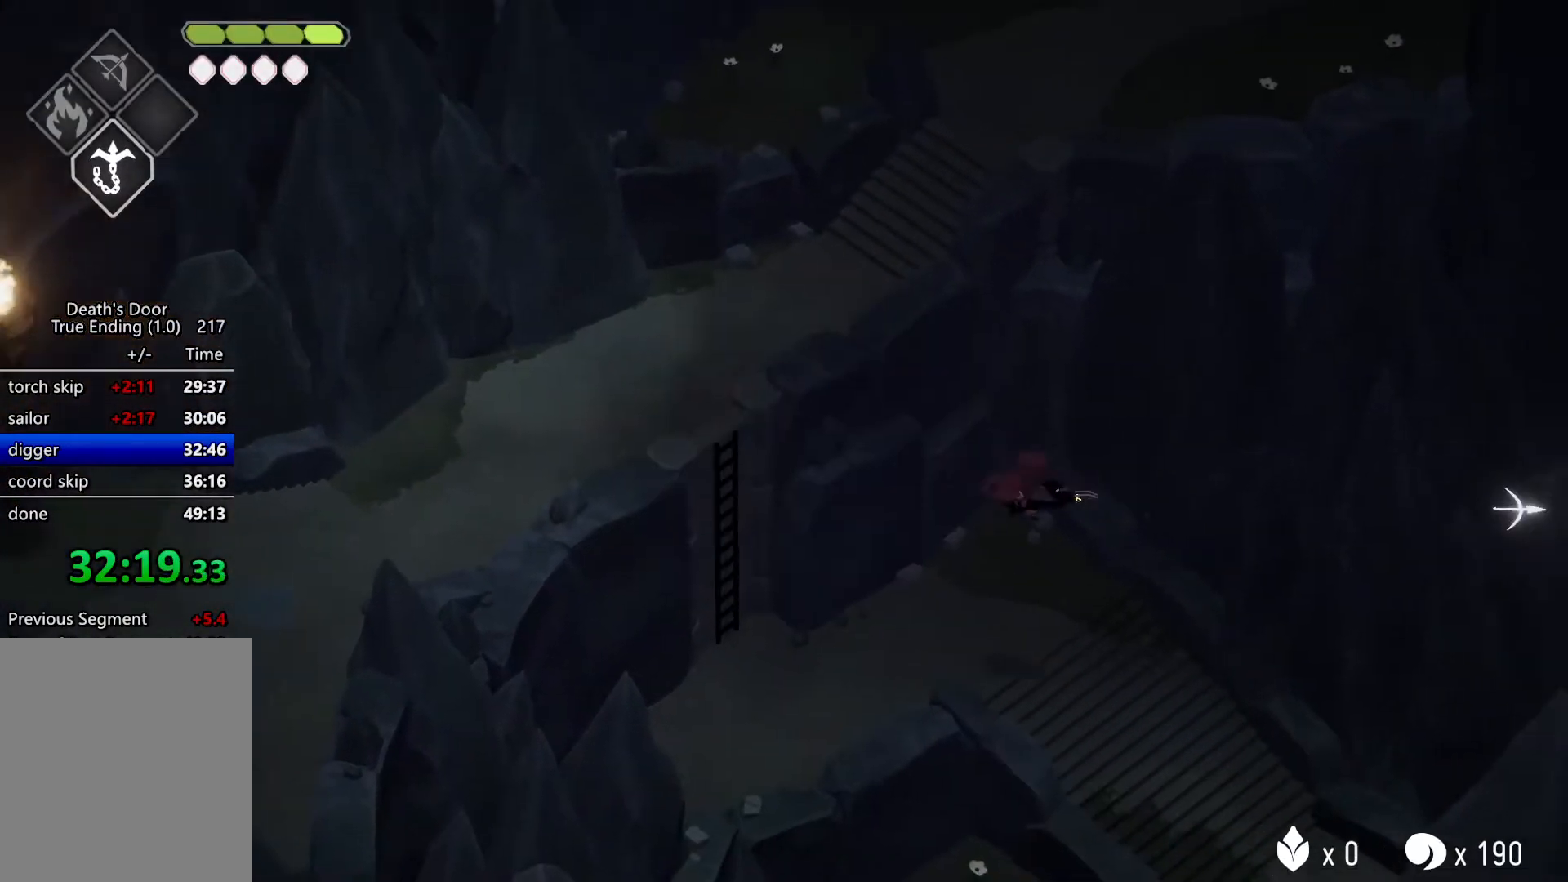
{"keys": [], "events": []}
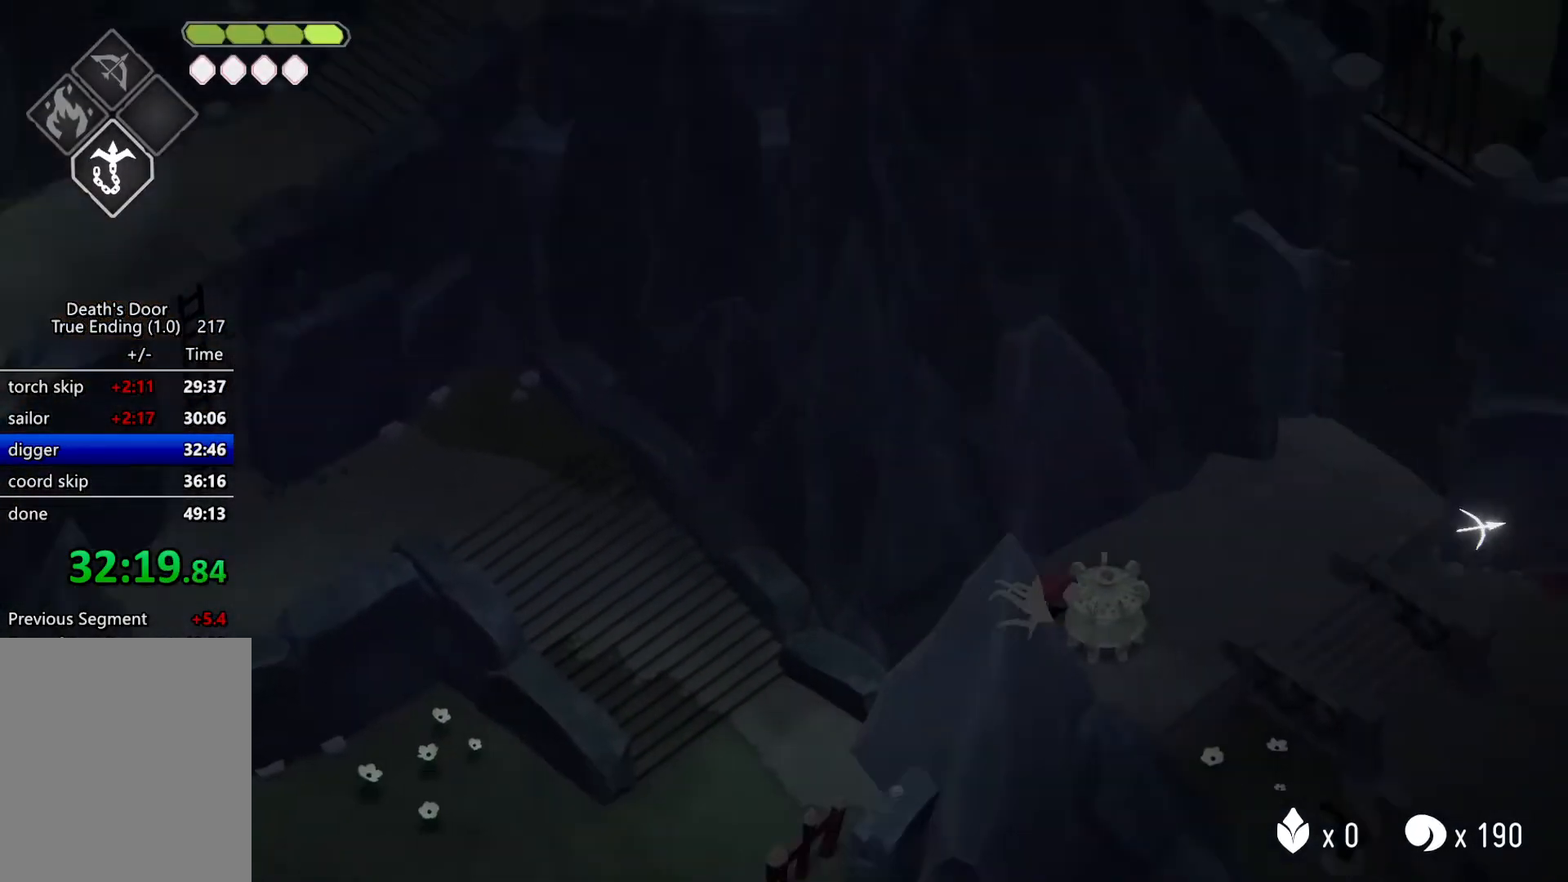
{"keys": ["d", "roll", "s"], "events": [[334, "d", "down"], [334, "s", "down"], [400, "roll", "down"]]}
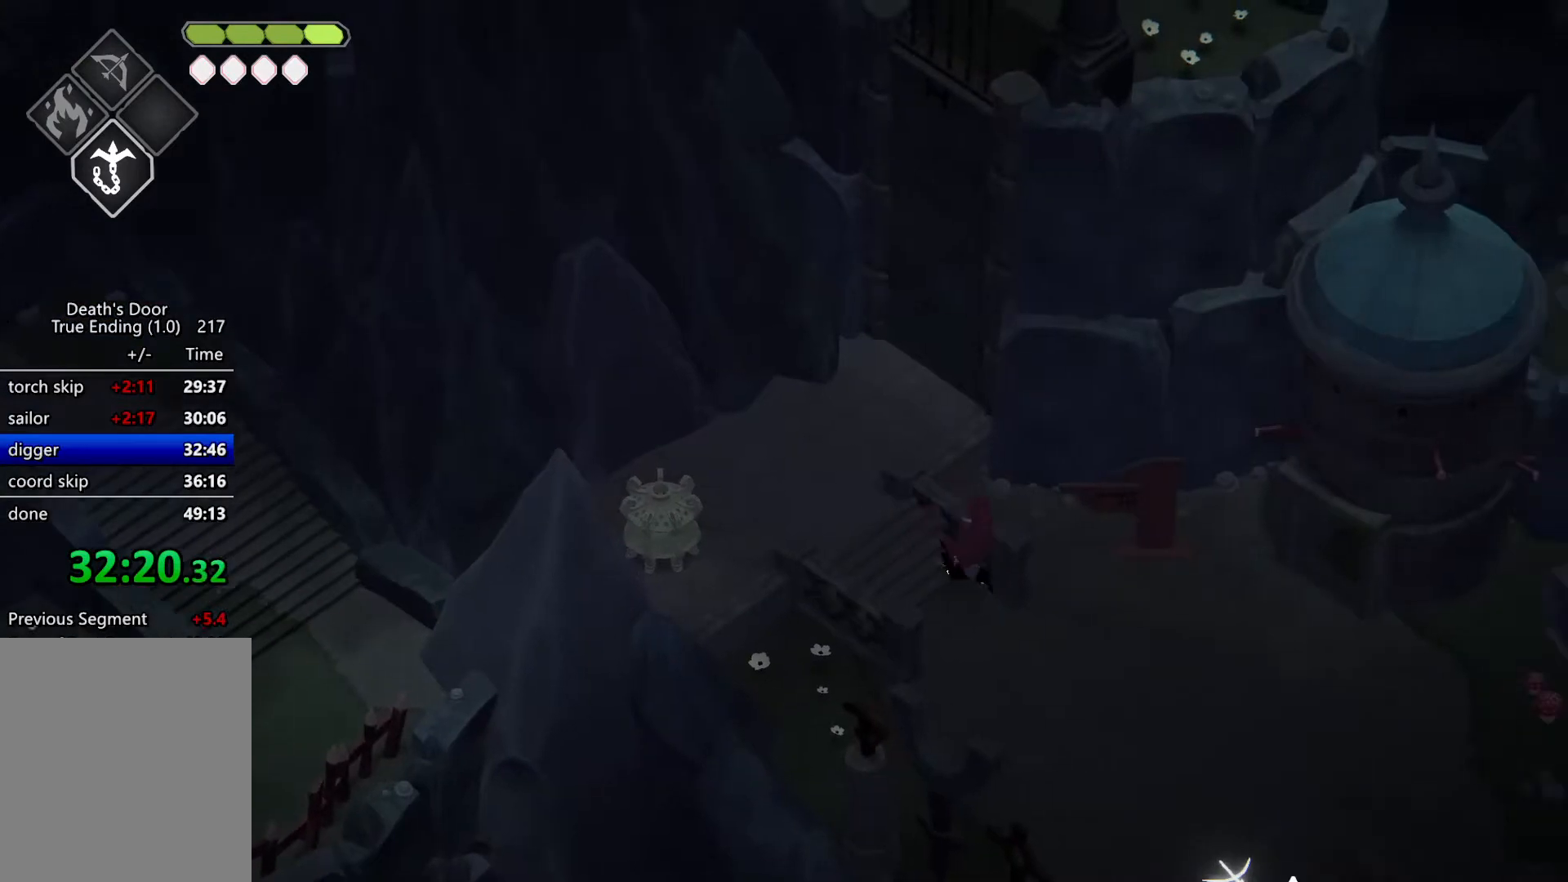
{"keys": [], "events": [[100, "m_heavy", "down"], [134, "roll", "up"], [200, "d", "up"], [200, "s", "up"], [300, "m_heavy", "up"]]}
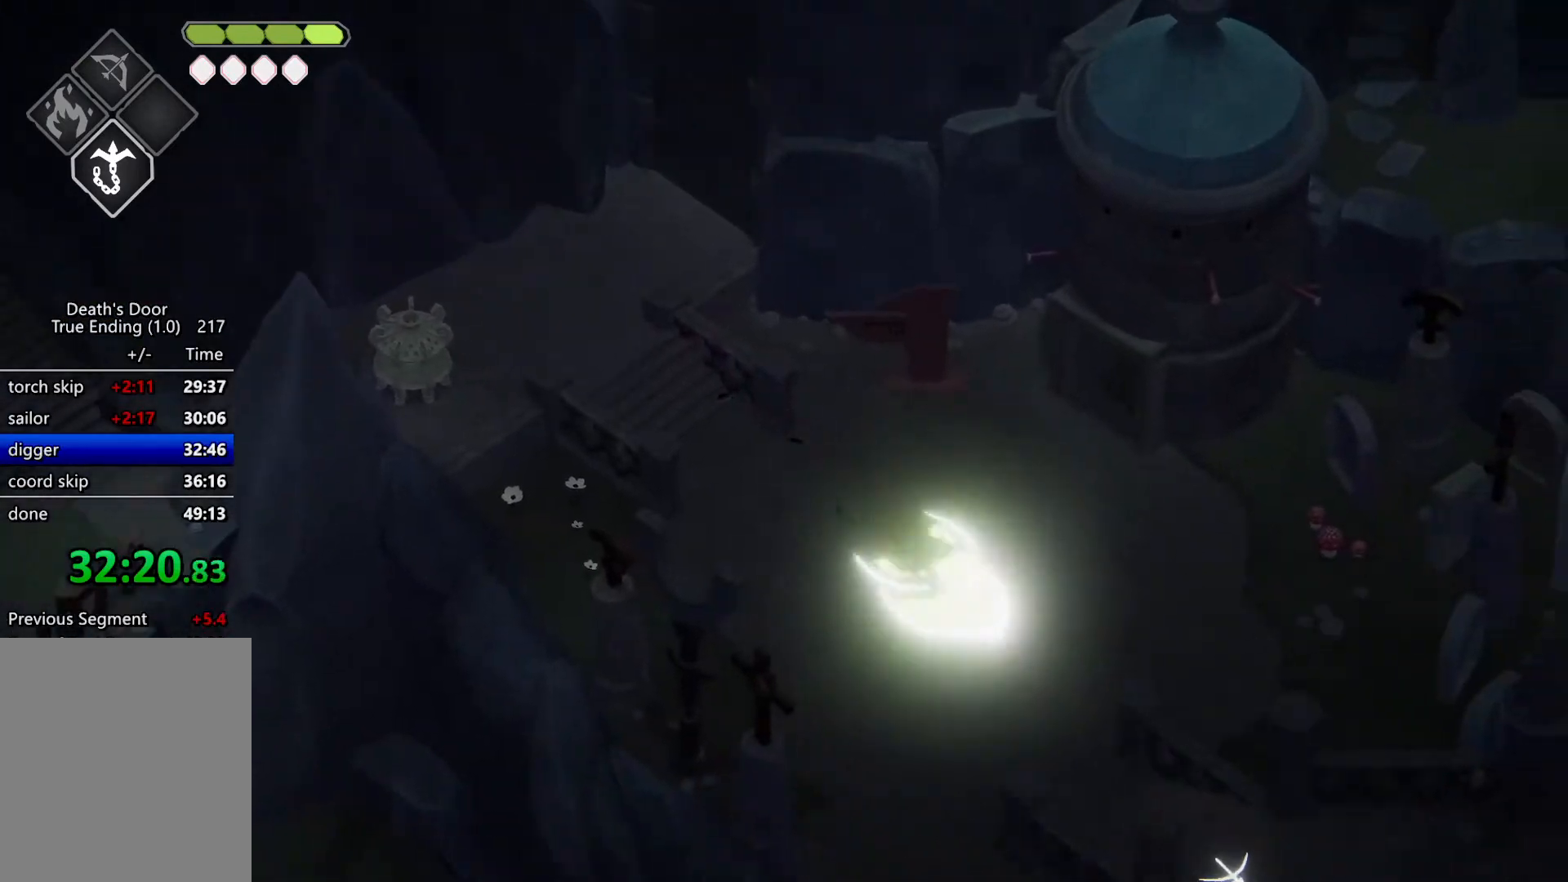
{"keys": [], "events": [[67, "escape", "down"], [100, "roll", "down"], [167, "escape", "up"], [200, "escape", "down"], [200, "roll", "up"], [367, "escape", "up"]]}
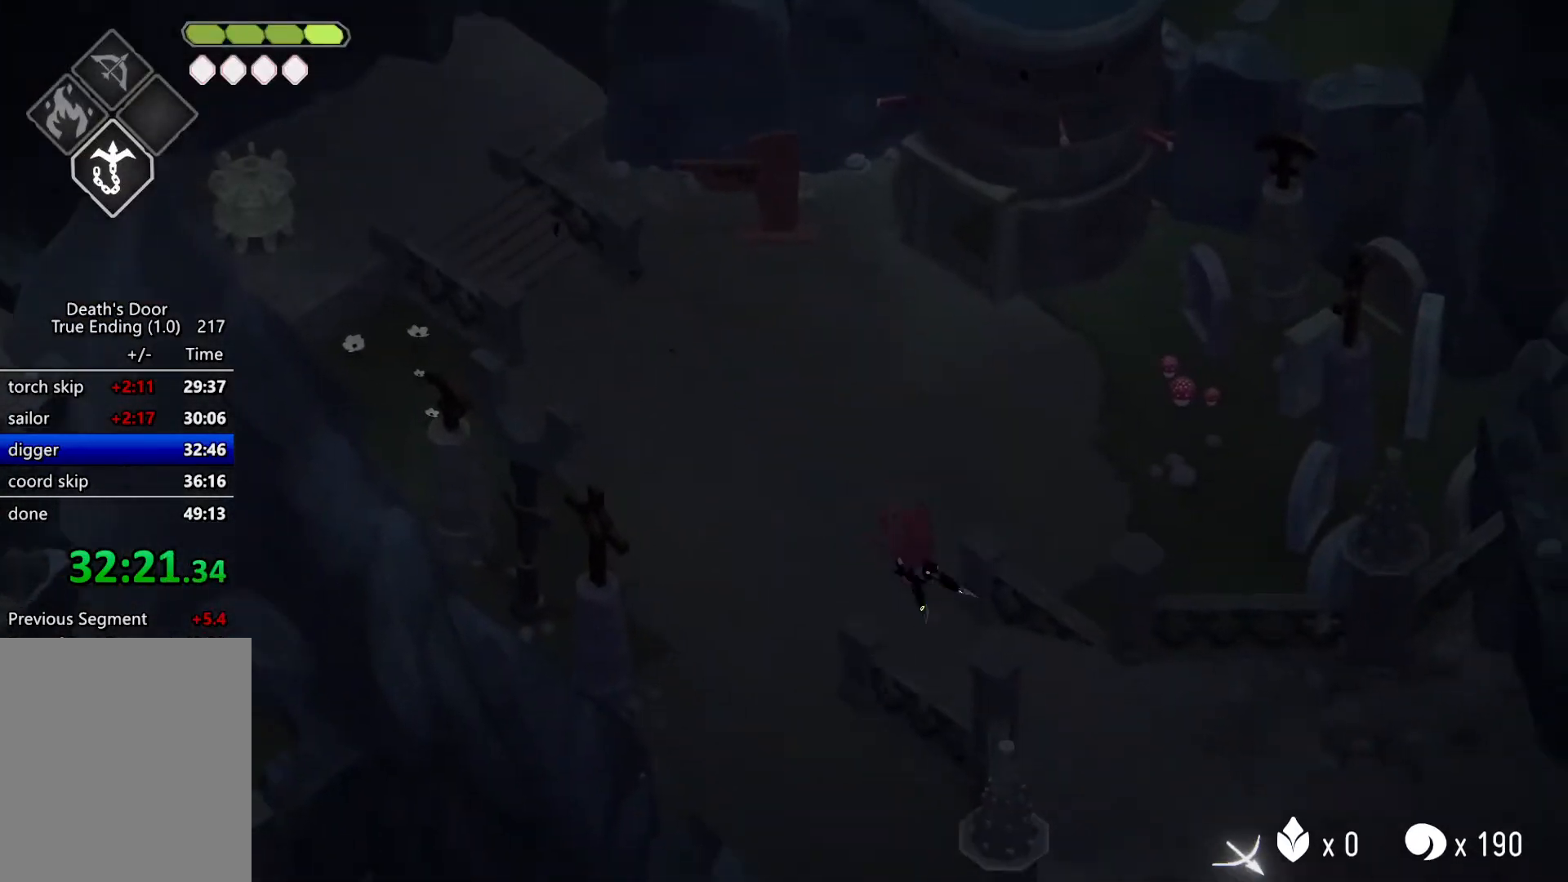
{"keys": ["d", "s"], "events": [[167, "d", "down"], [167, "s", "down"]]}
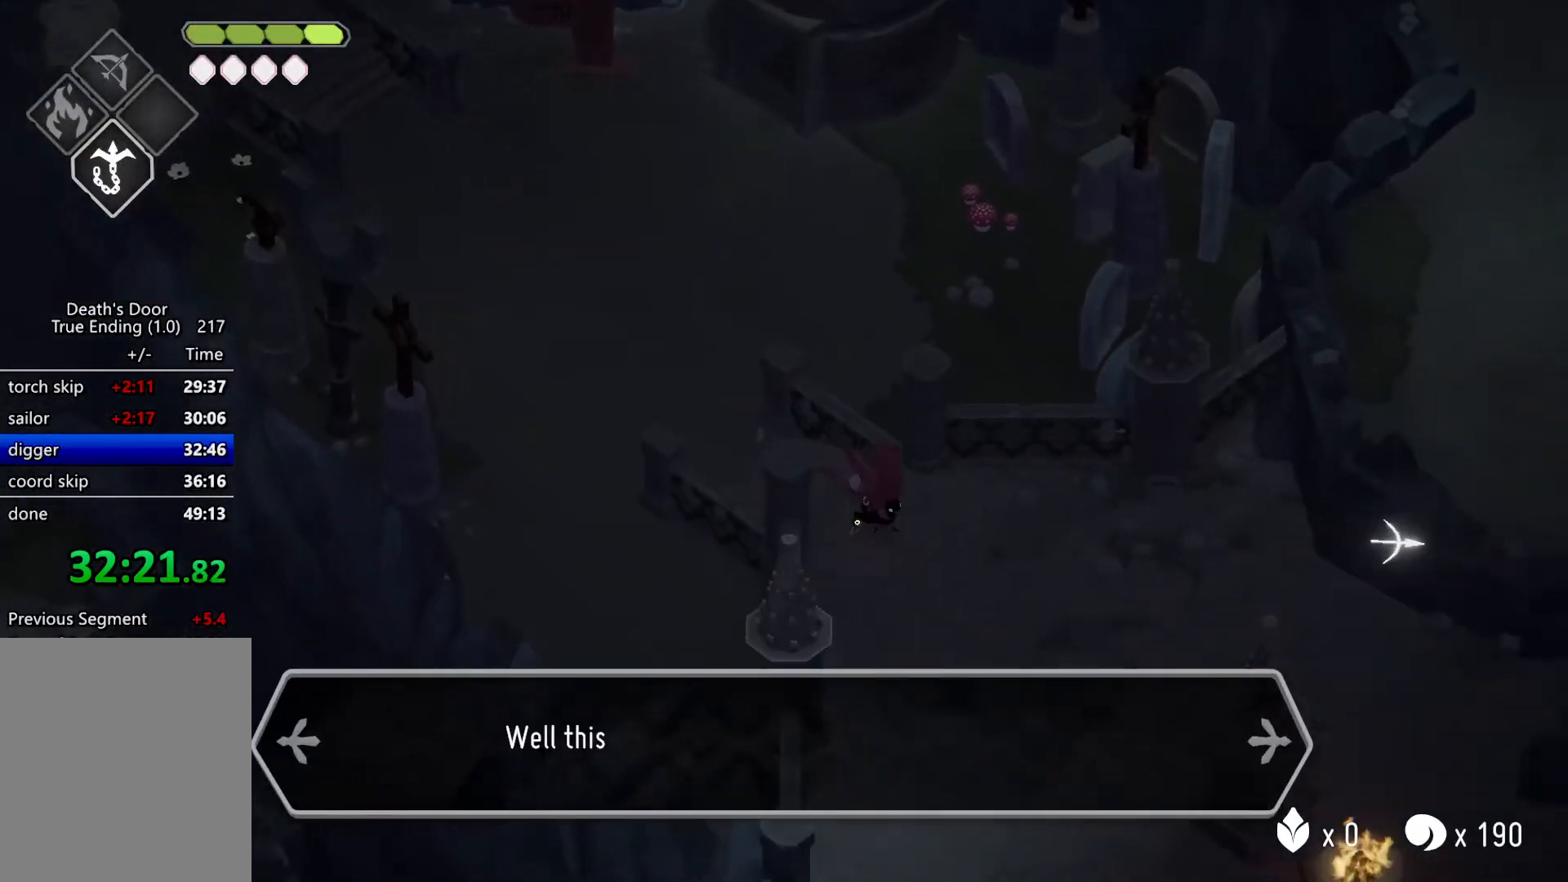
{"keys": ["m_heavy"], "events": [[167, "roll", "down"], [367, "roll", "up"], [434, "m_heavy", "down"], [467, "d", "up"], [467, "s", "up"]]}
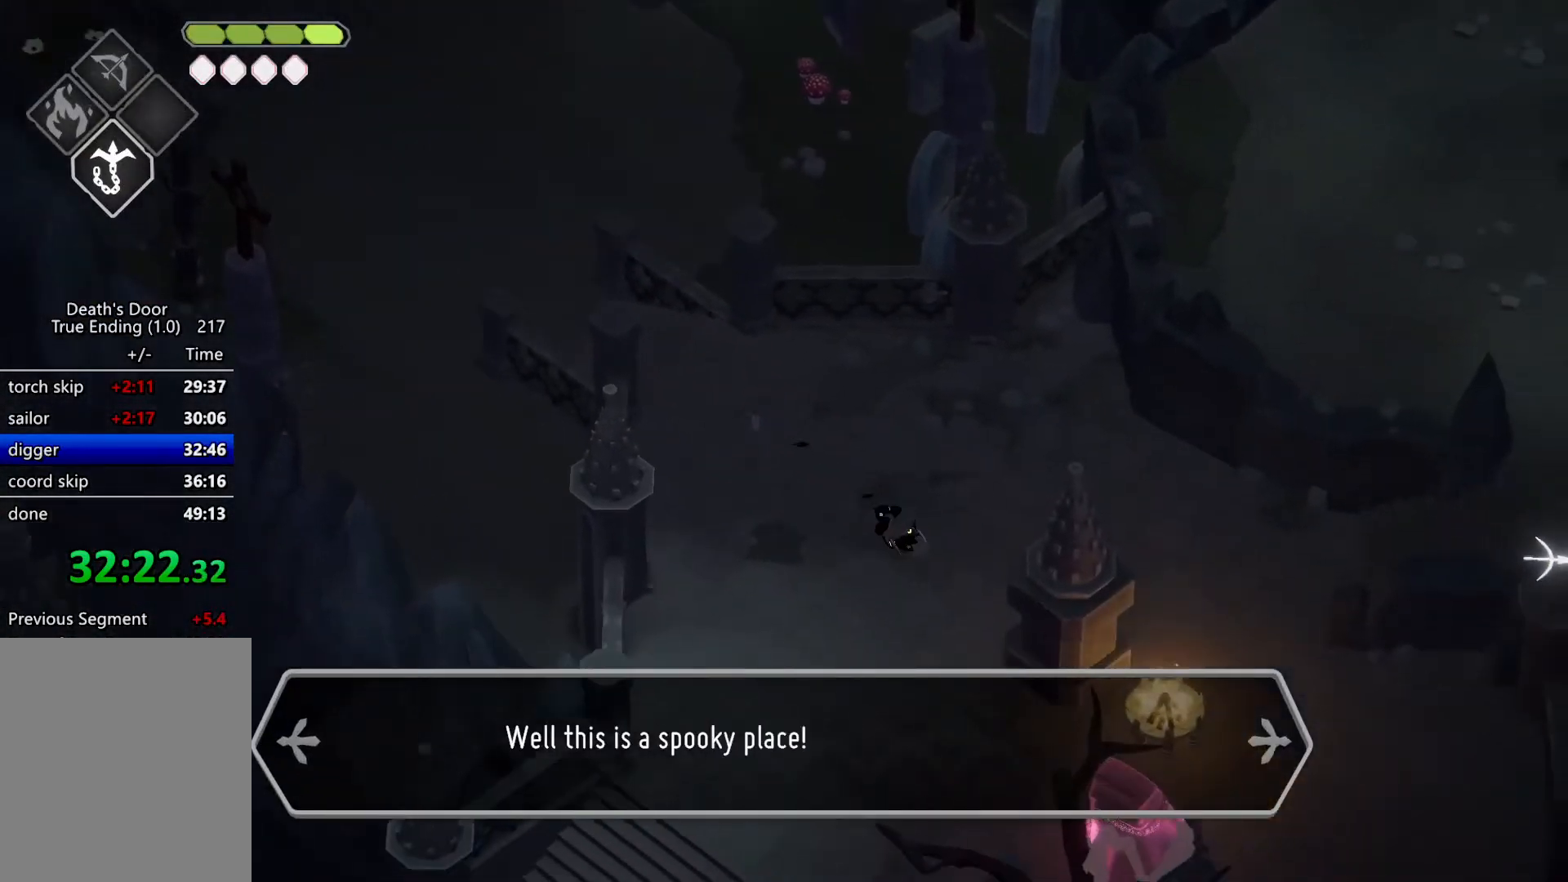
{"keys": ["escape"], "events": [[134, "m_heavy", "up"], [300, "escape", "down"], [367, "roll", "down"], [434, "escape", "up"], [500, "escape", "down"], [500, "roll", "up"]]}
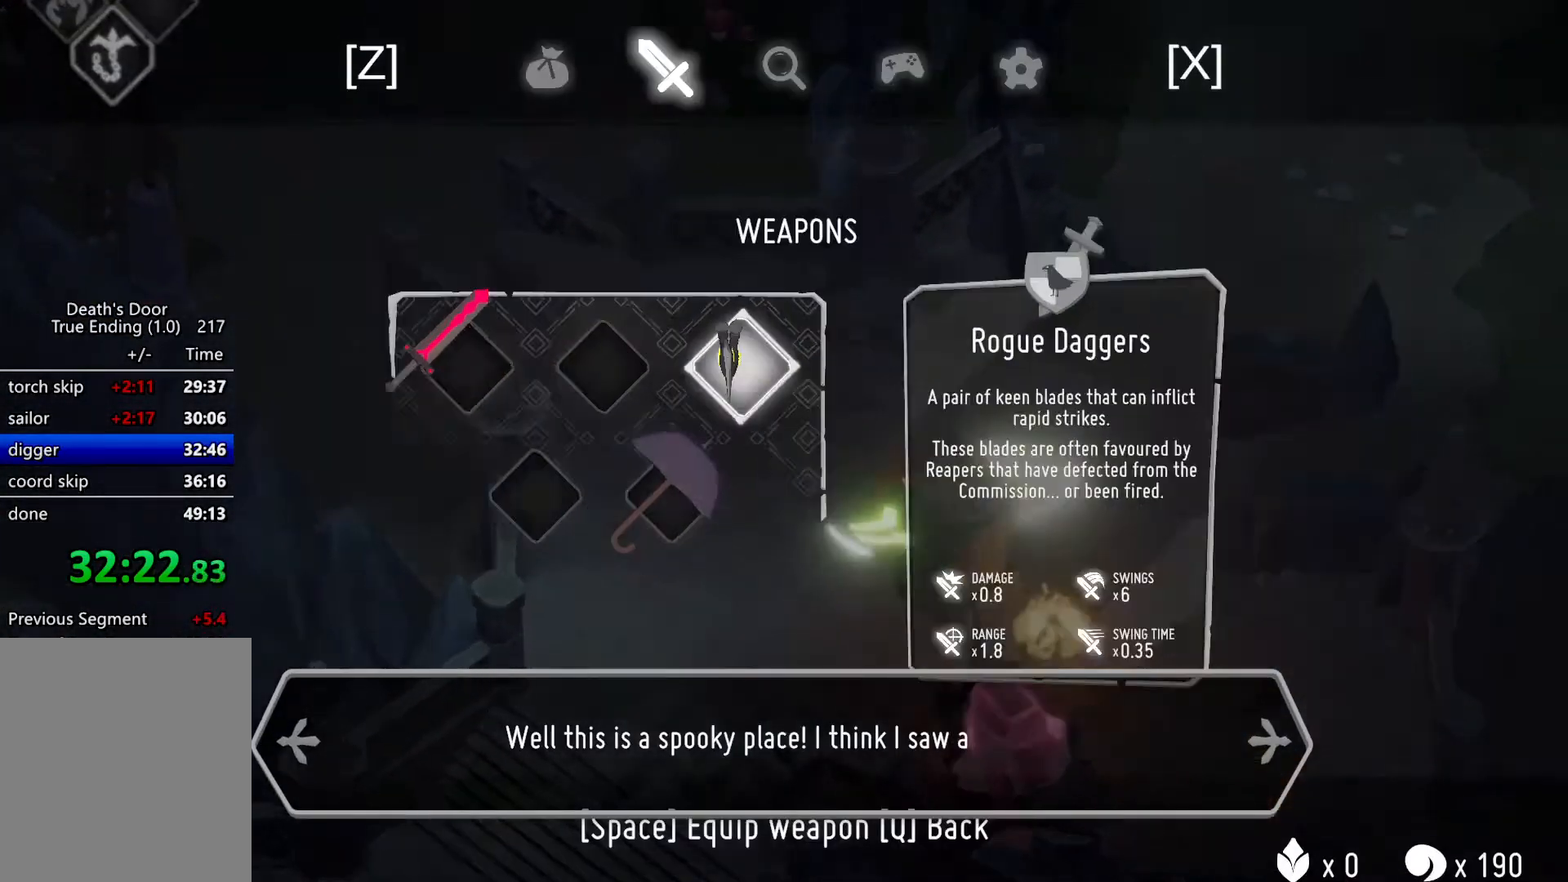
{"keys": ["w"], "events": [[100, "escape", "up"], [500, "w", "down"]]}
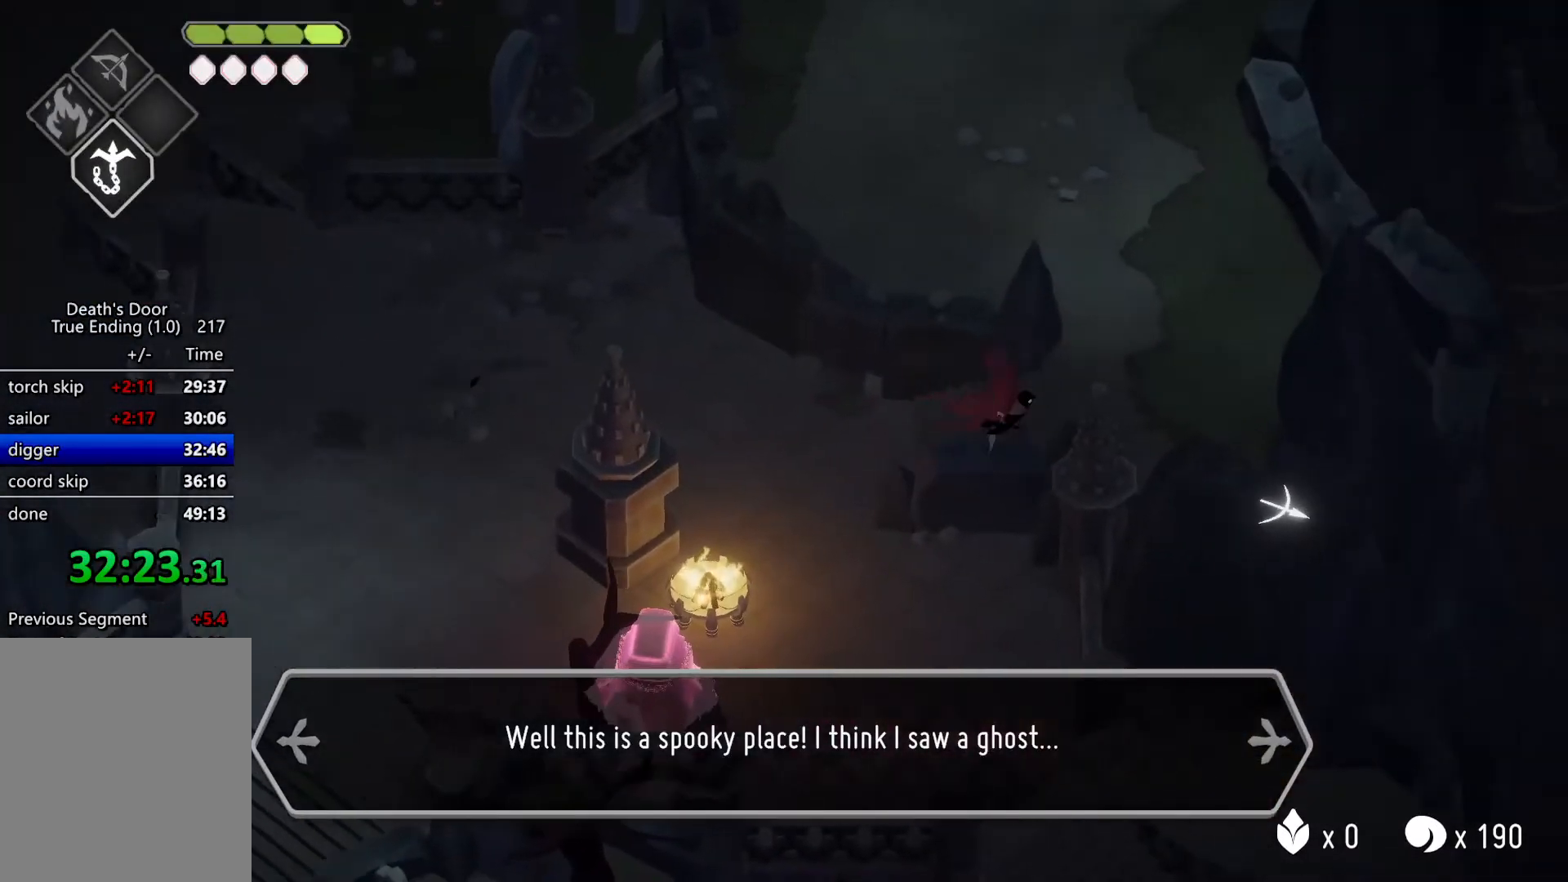
{"keys": ["m_heavy", "w"], "events": [[200, "roll", "down"], [434, "m_heavy", "down"], [434, "roll", "up"]]}
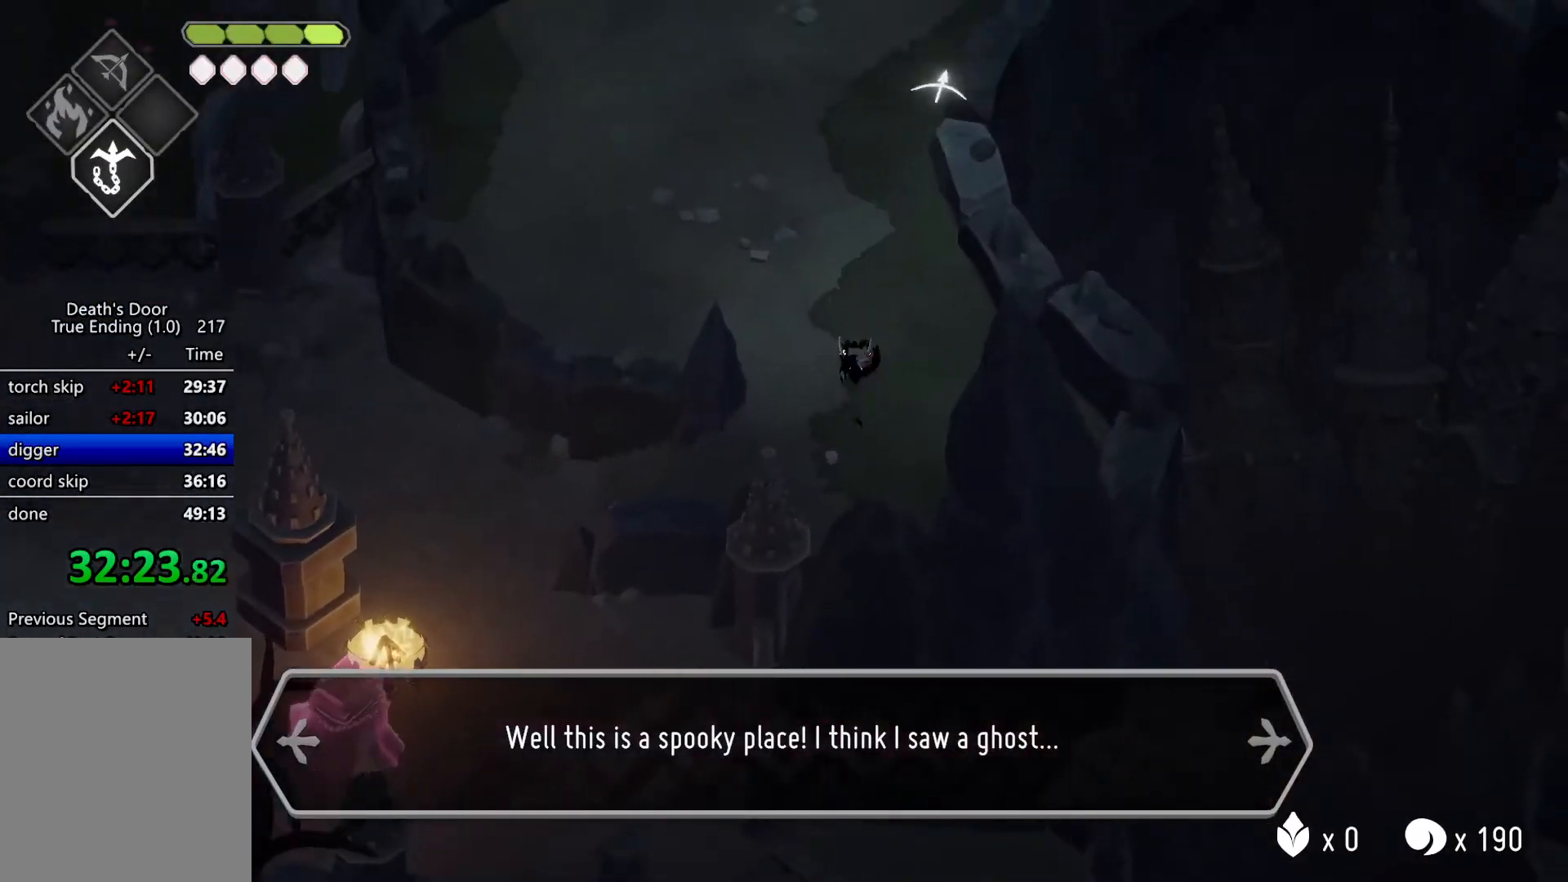
{"keys": ["escape", "roll"], "events": [[34, "w", "up"], [134, "m_heavy", "up"], [334, "escape", "down"], [400, "roll", "down"], [434, "escape", "up"], [500, "escape", "down"]]}
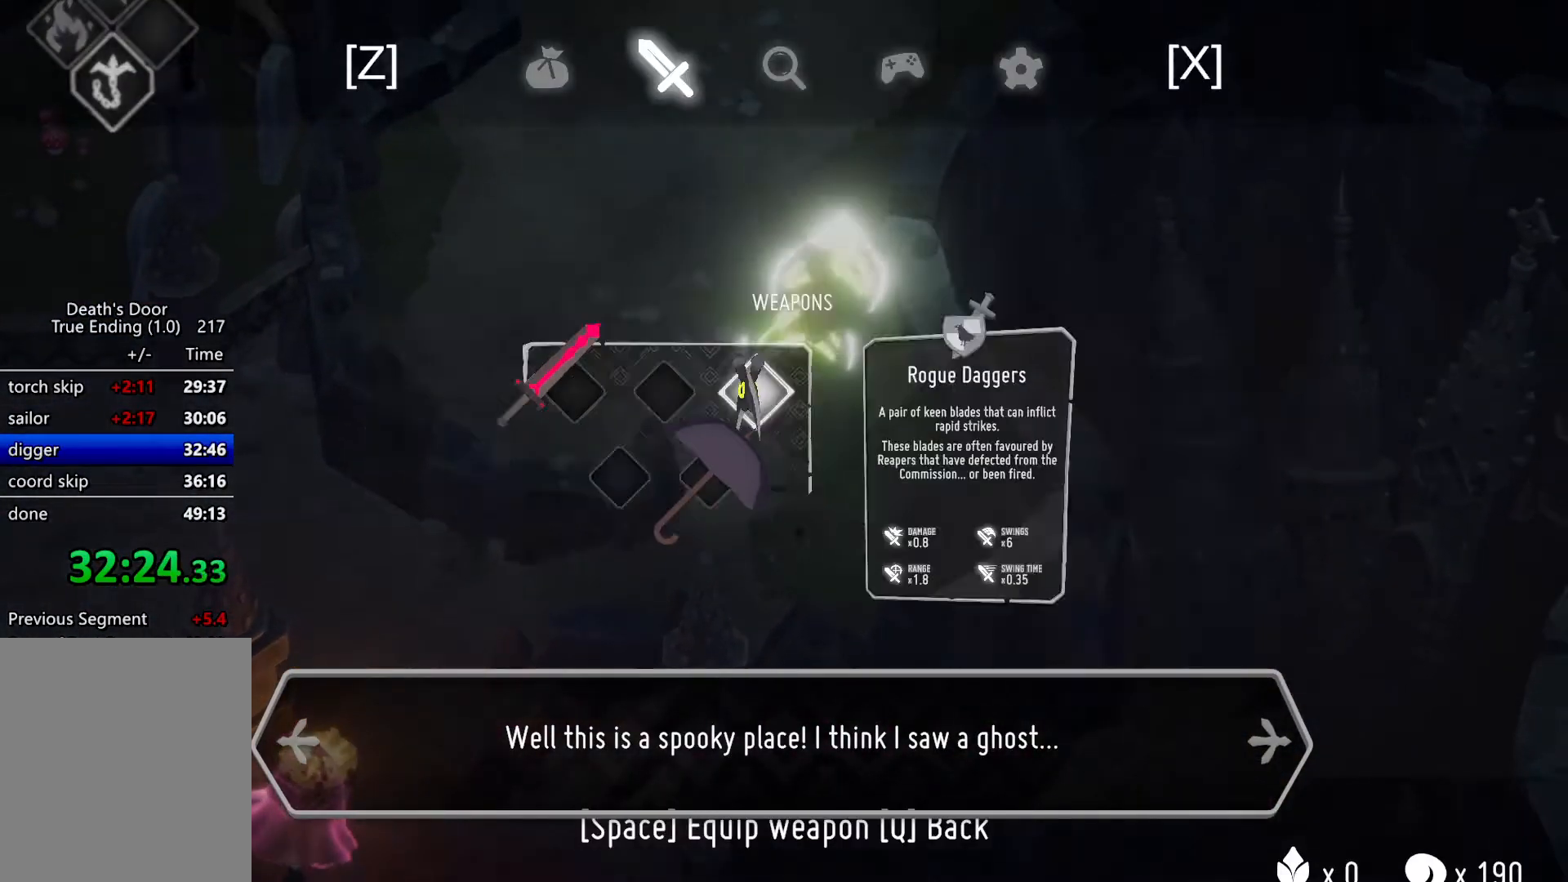
{"keys": ["m_heavy"], "events": [[34, "roll", "up"], [134, "escape", "up"], [234, "m_heavy", "down"]]}
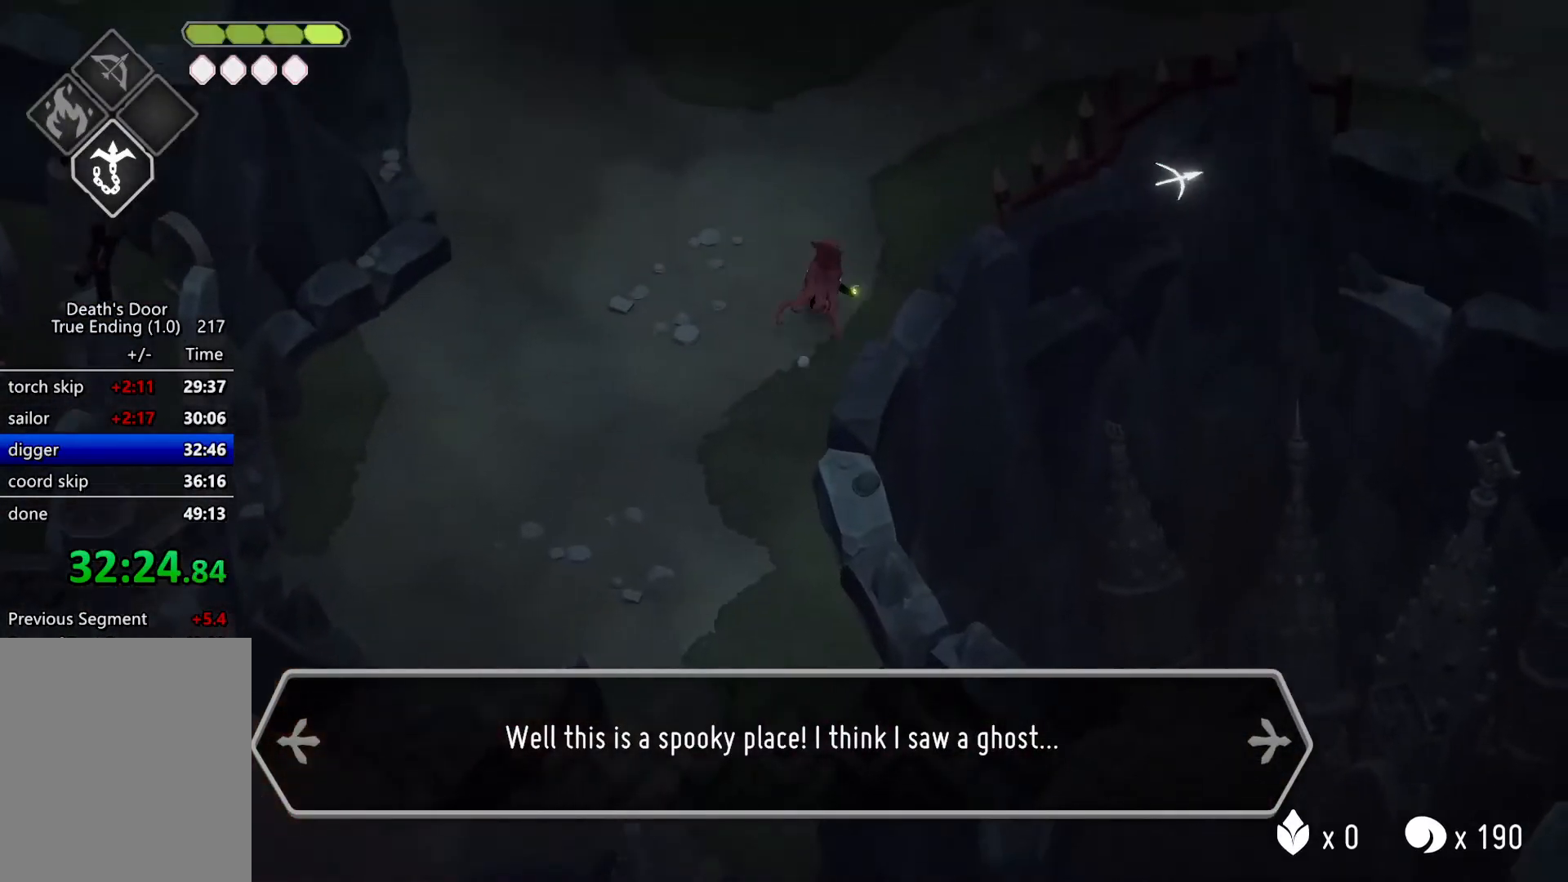
{"keys": [], "events": [[467, "m_heavy", "up"]]}
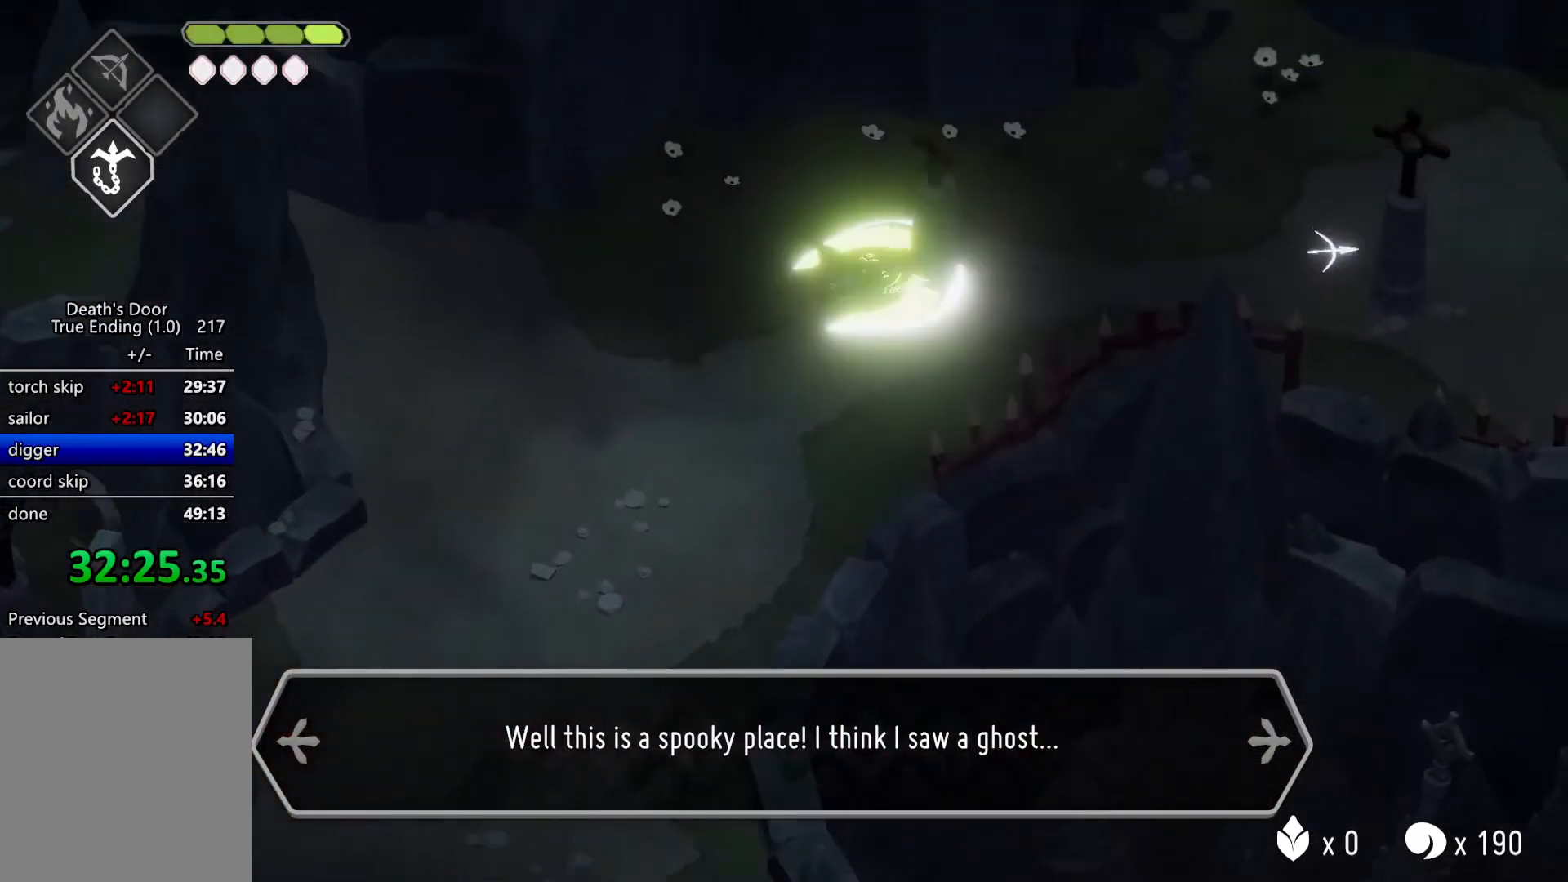
{"keys": [], "events": [[34, "escape", "down"], [100, "roll", "down"], [167, "escape", "up"], [200, "escape", "down"], [267, "roll", "up"], [367, "escape", "up"]]}
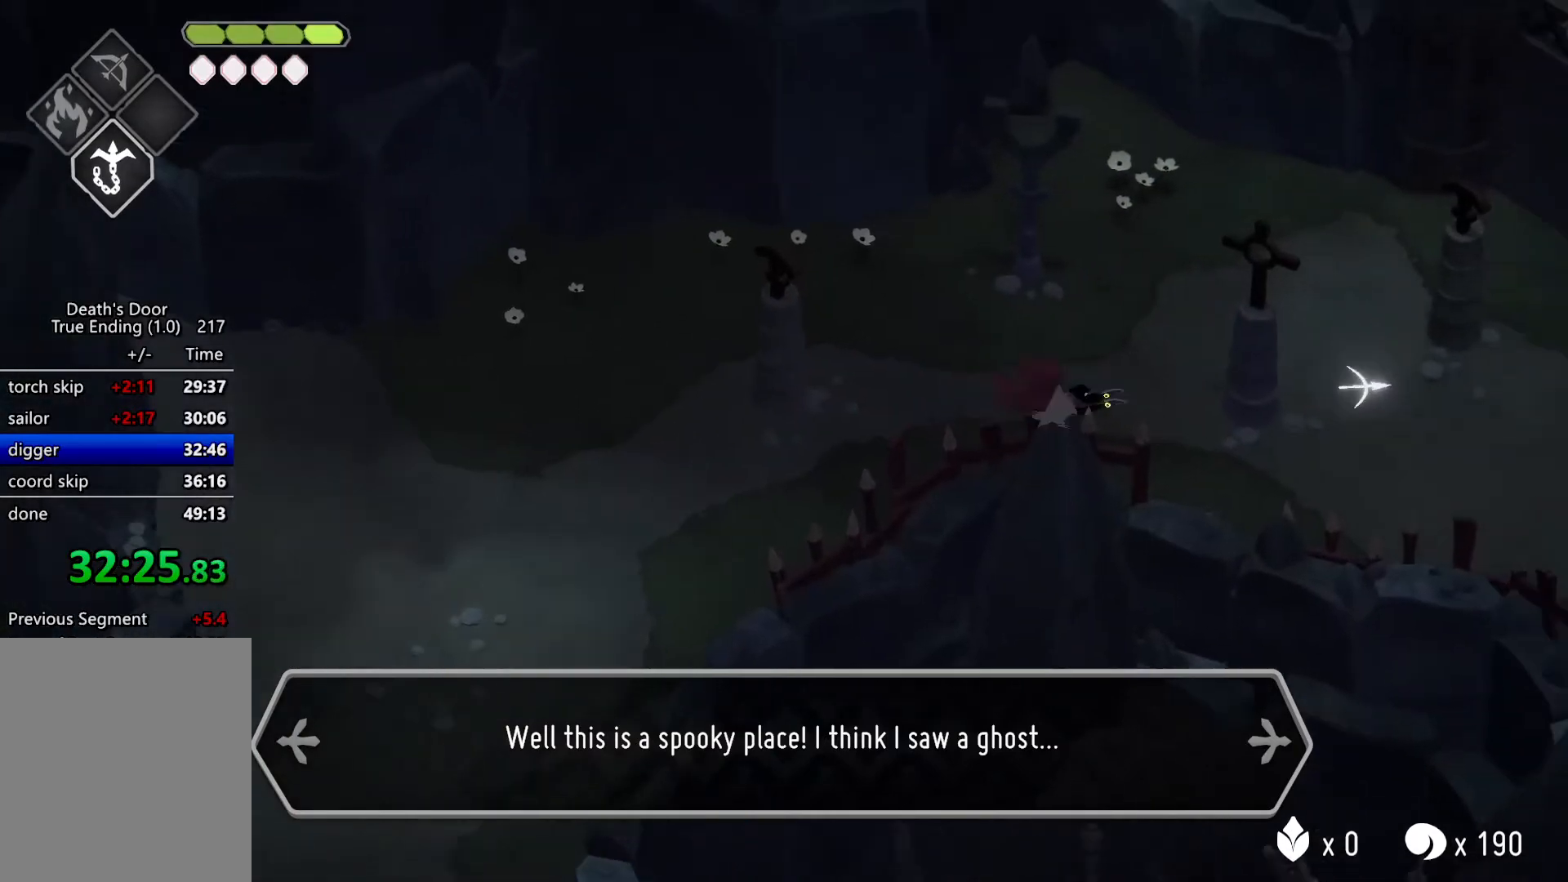
{"keys": ["m_heavy"], "events": [[334, "m_heavy", "down"]]}
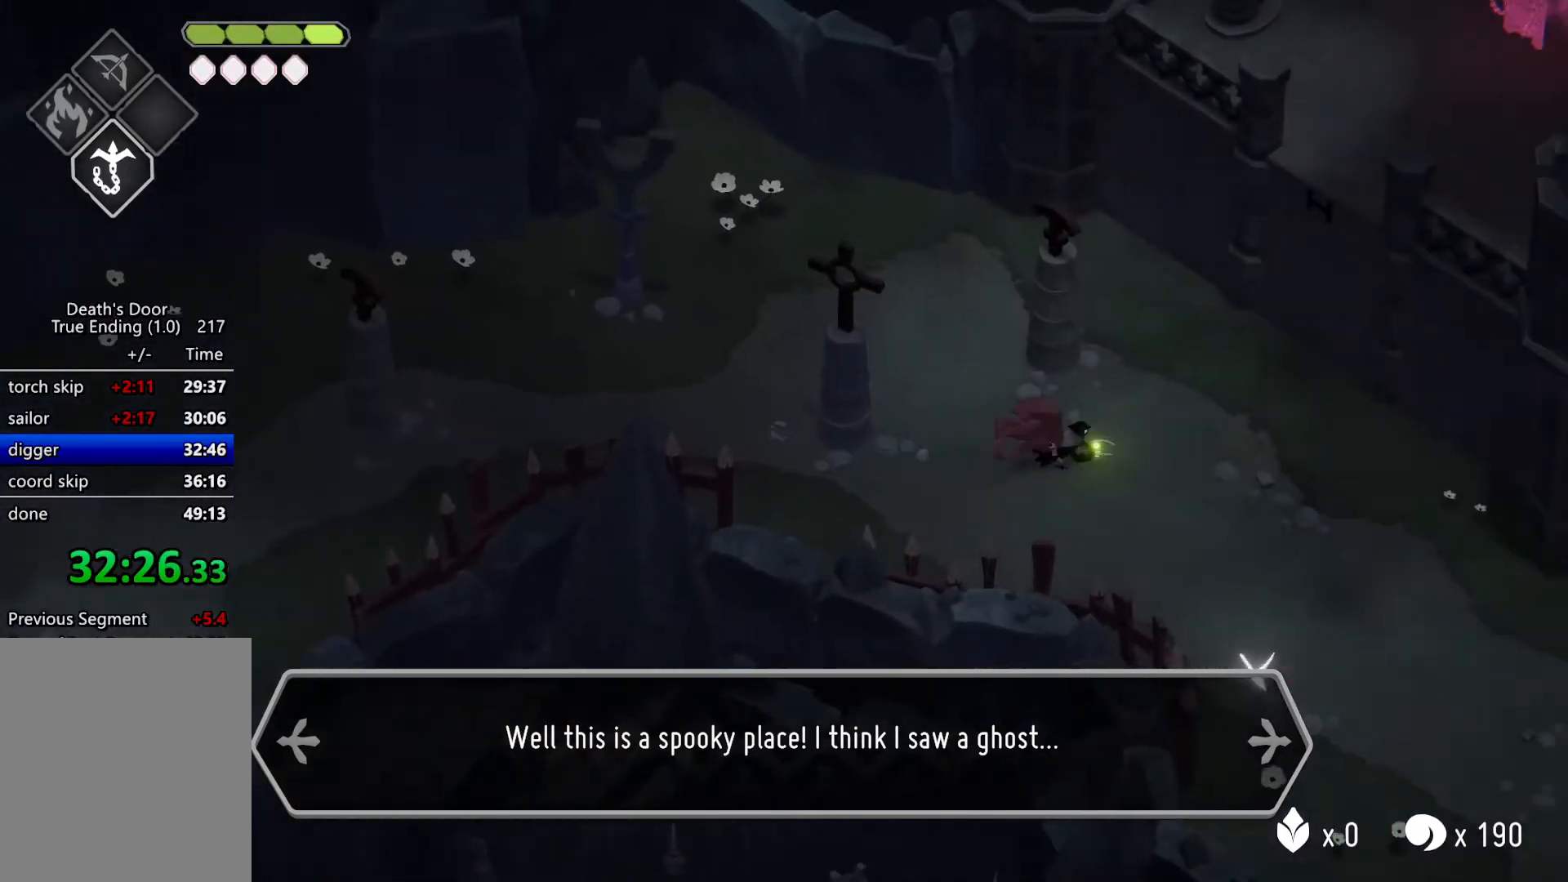
{"keys": [], "events": [[434, "m_heavy", "up"]]}
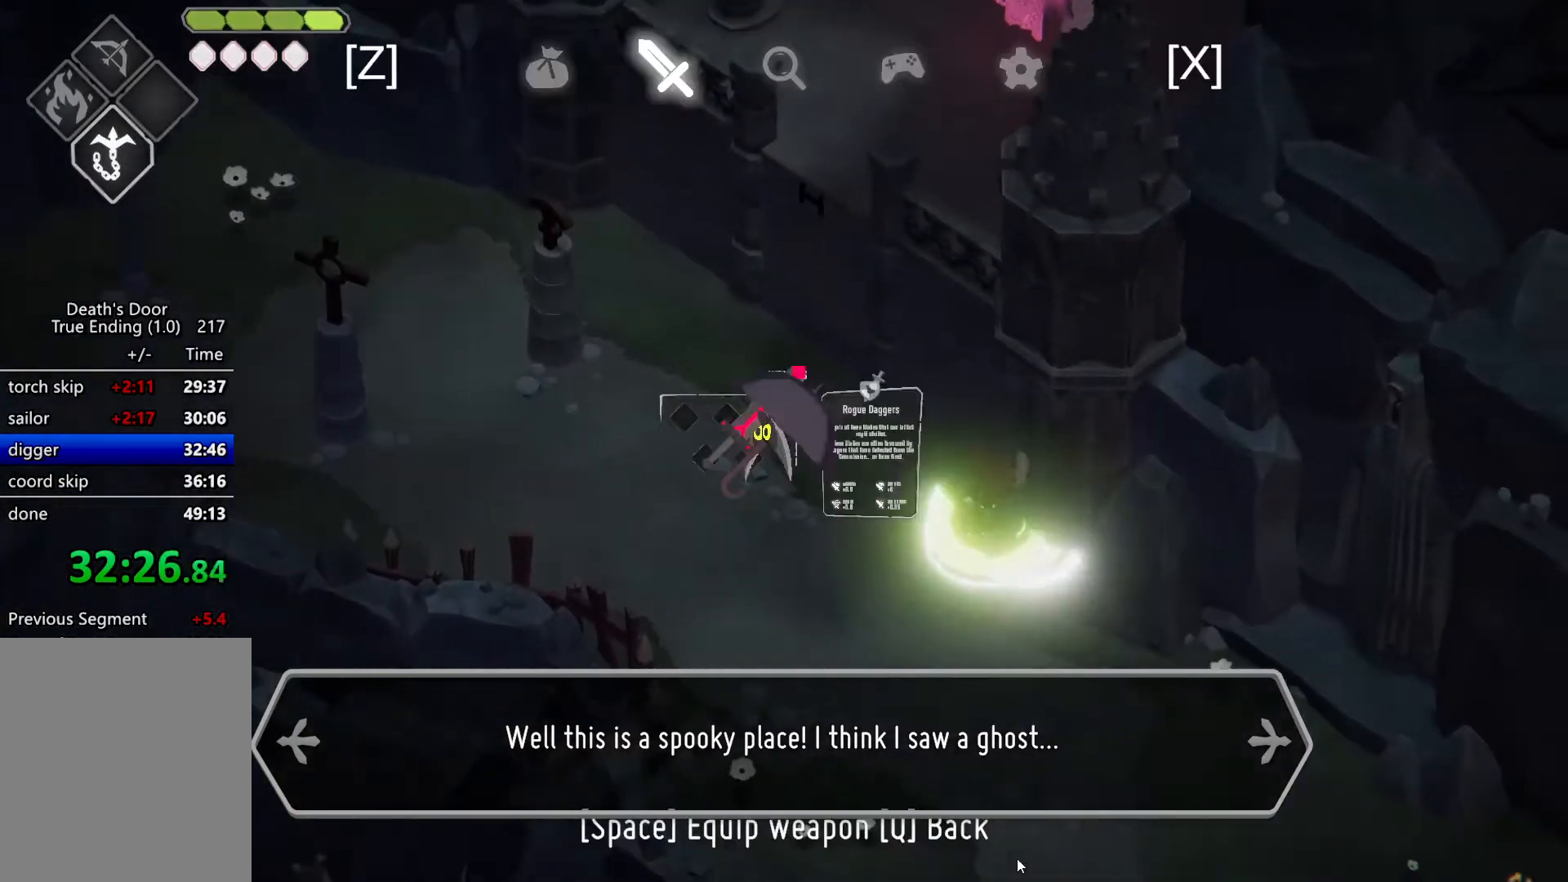
{"keys": [], "events": [[34, "escape", "down"], [67, "roll", "down"], [134, "escape", "up"], [167, "escape", "down"], [200, "roll", "up"], [267, "escape", "up"]]}
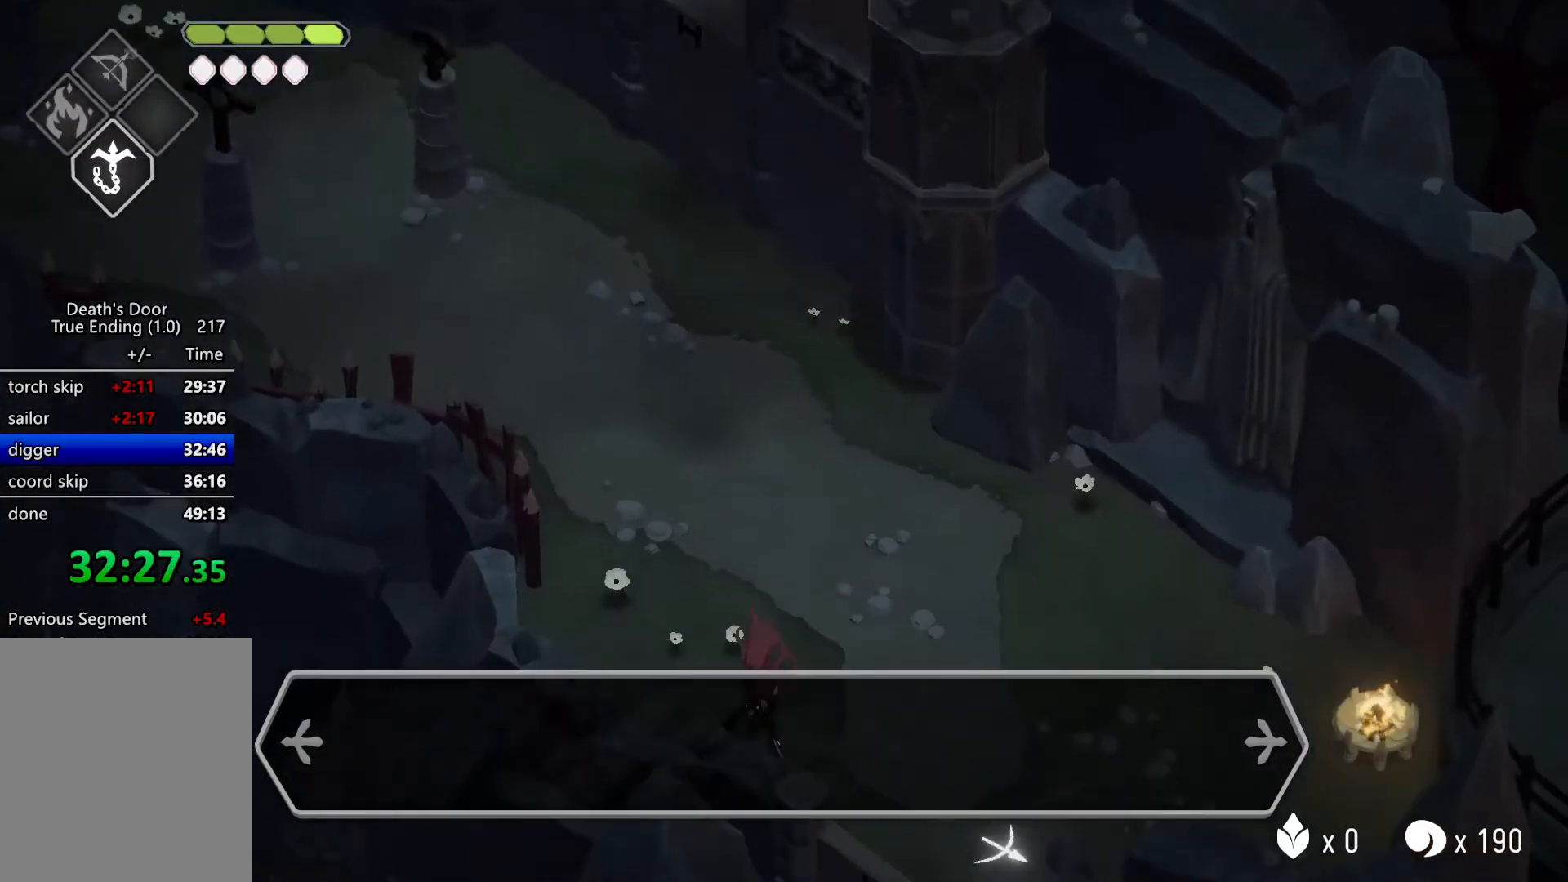
{"keys": ["d", "s"], "events": [[267, "d", "down"], [367, "s", "down"]]}
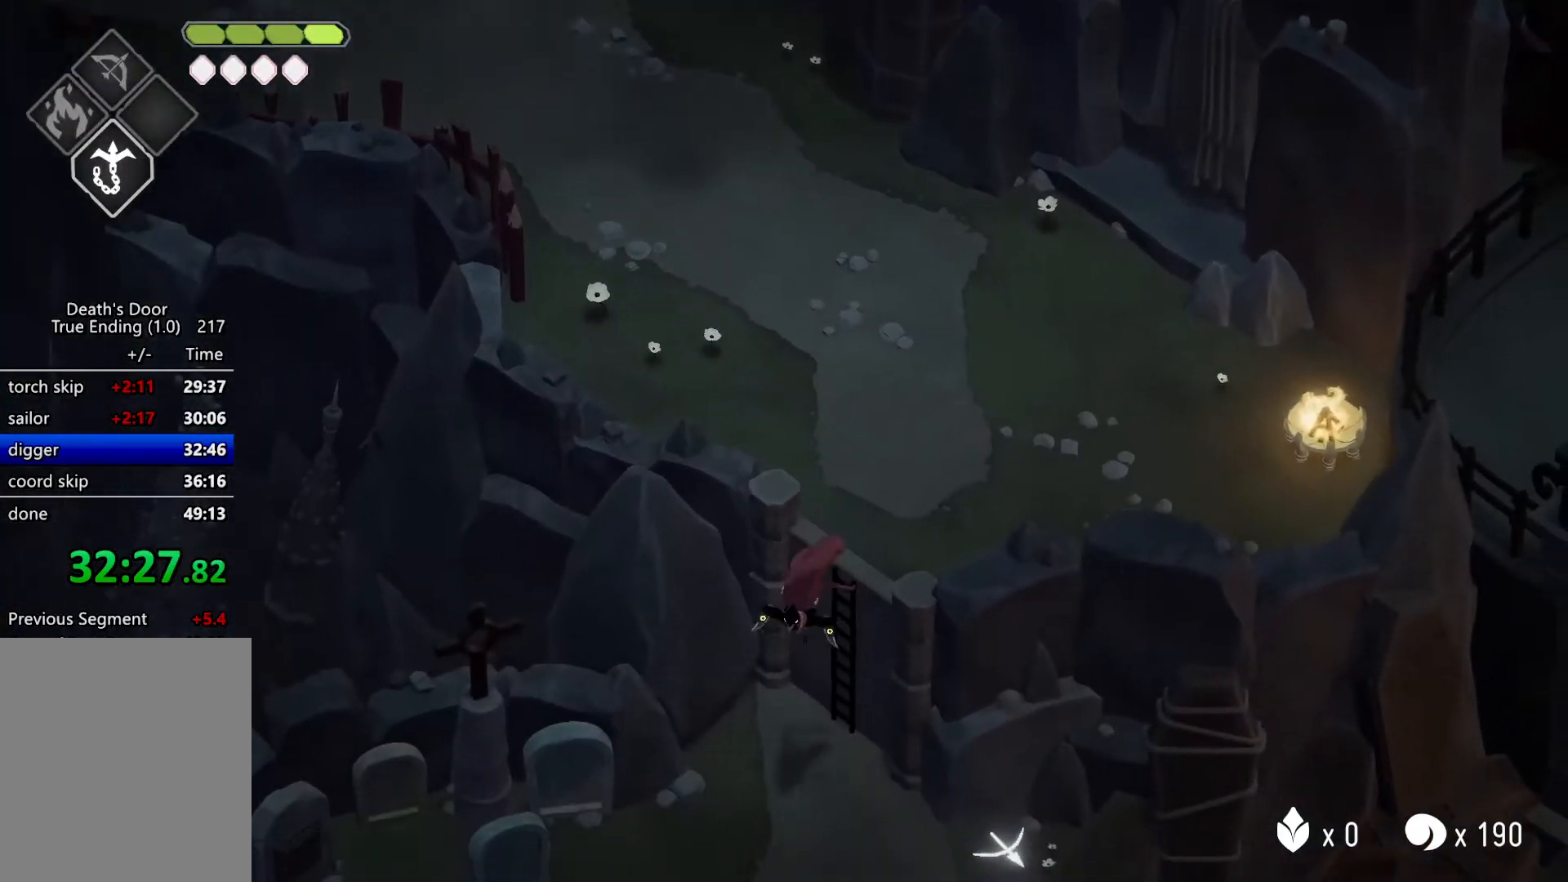
{"keys": ["d", "s"], "events": [[134, "roll", "down"], [300, "roll", "up"], [367, "roll", "down"], [467, "roll", "up"]]}
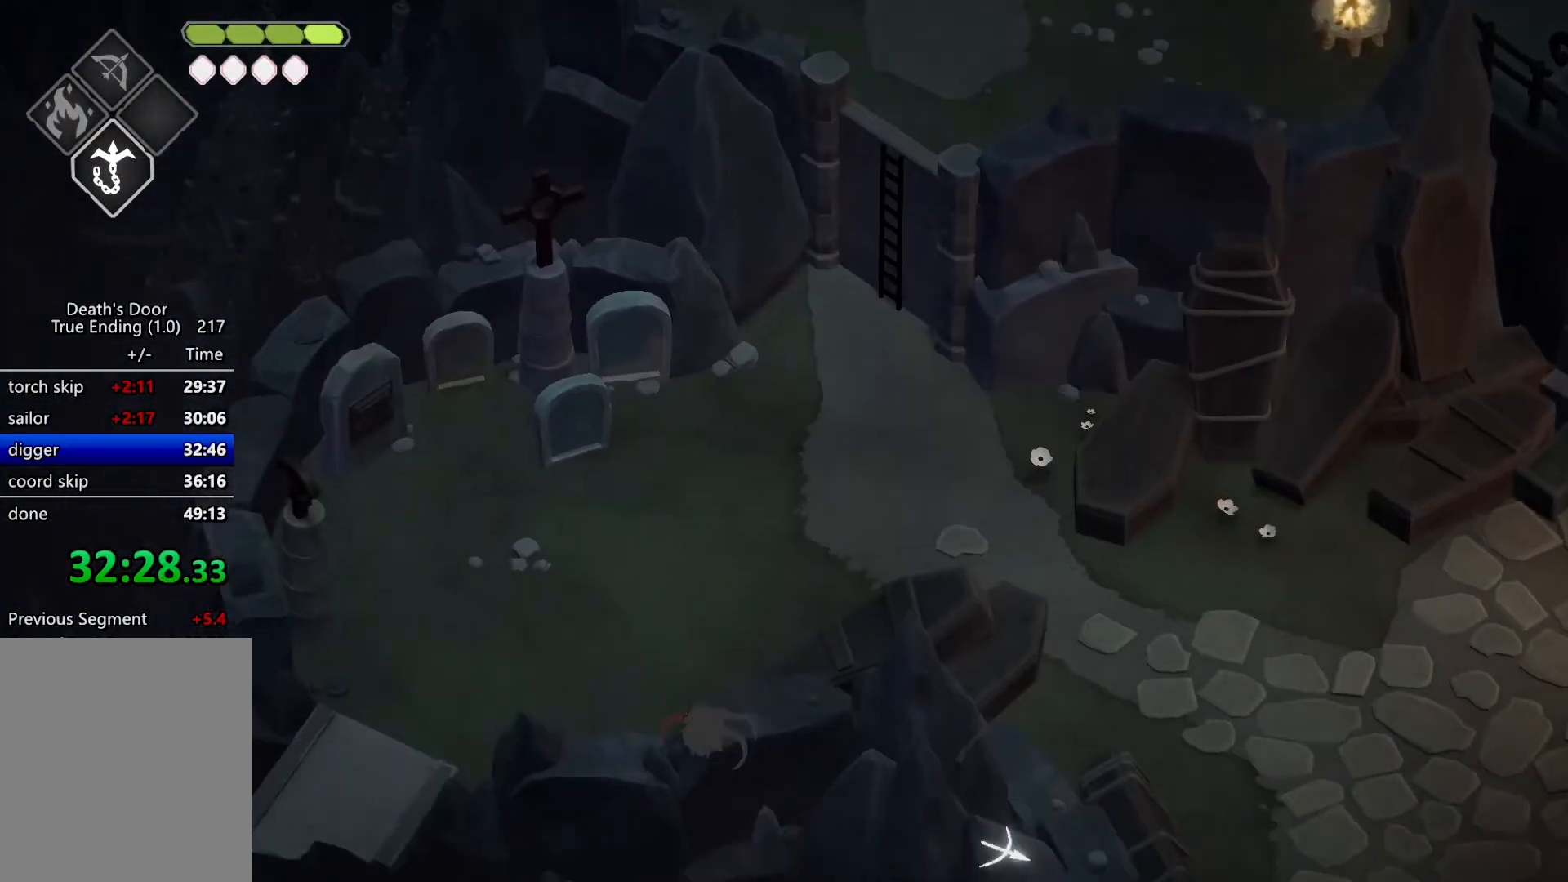
{"keys": ["w"], "events": [[34, "roll", "down"], [167, "roll", "up"], [167, "s", "up"], [300, "w", "down"], [434, "d", "up"]]}
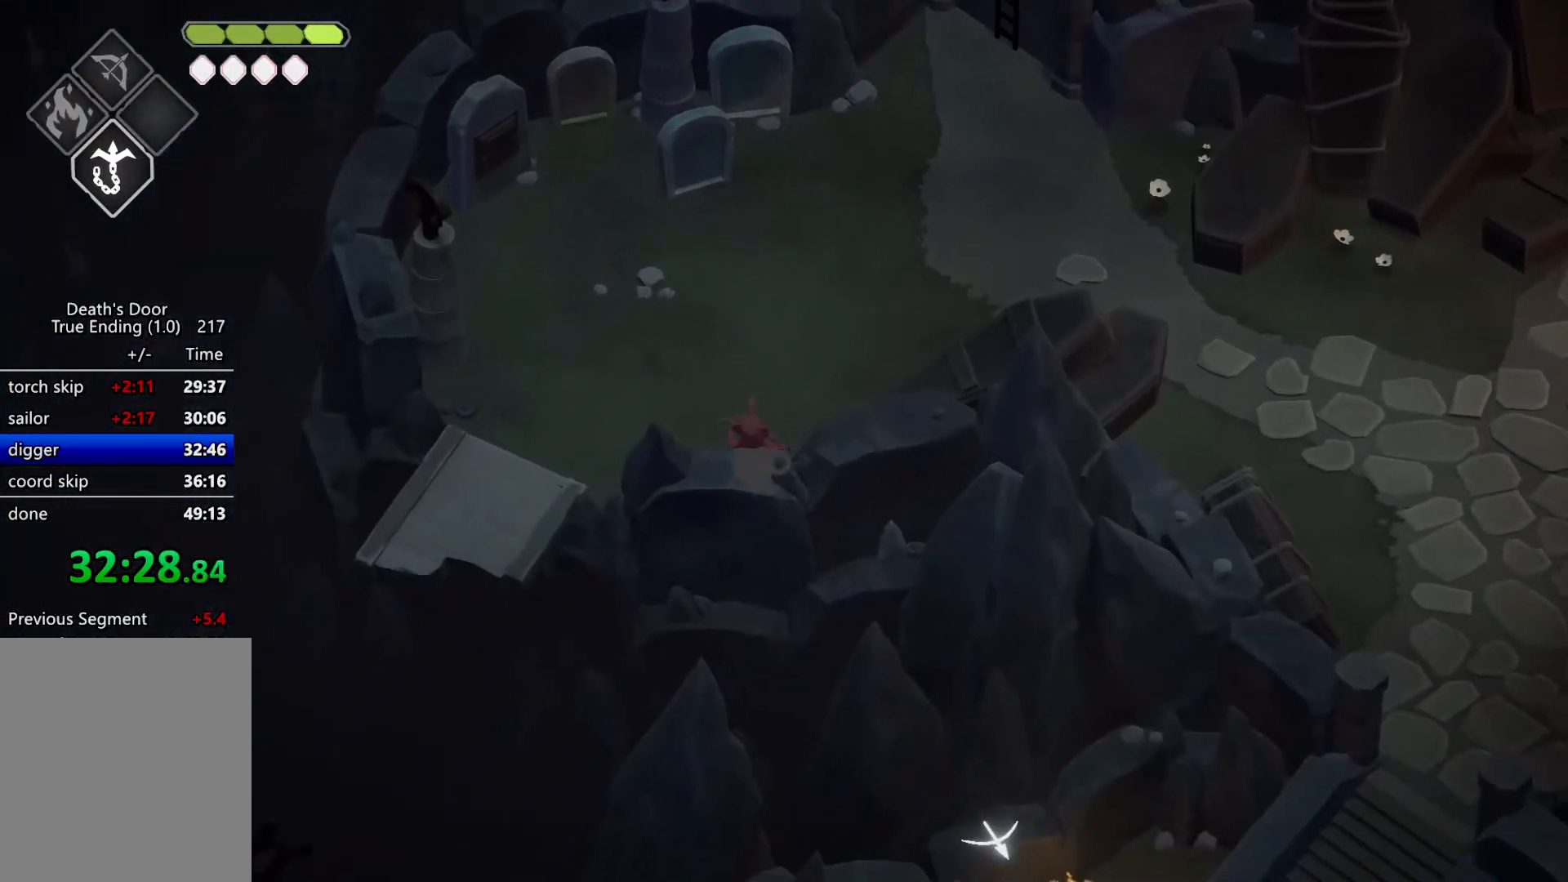
{"keys": ["d", "w"], "events": [[234, "d", "down"], [234, "roll", "down"], [400, "roll", "up"]]}